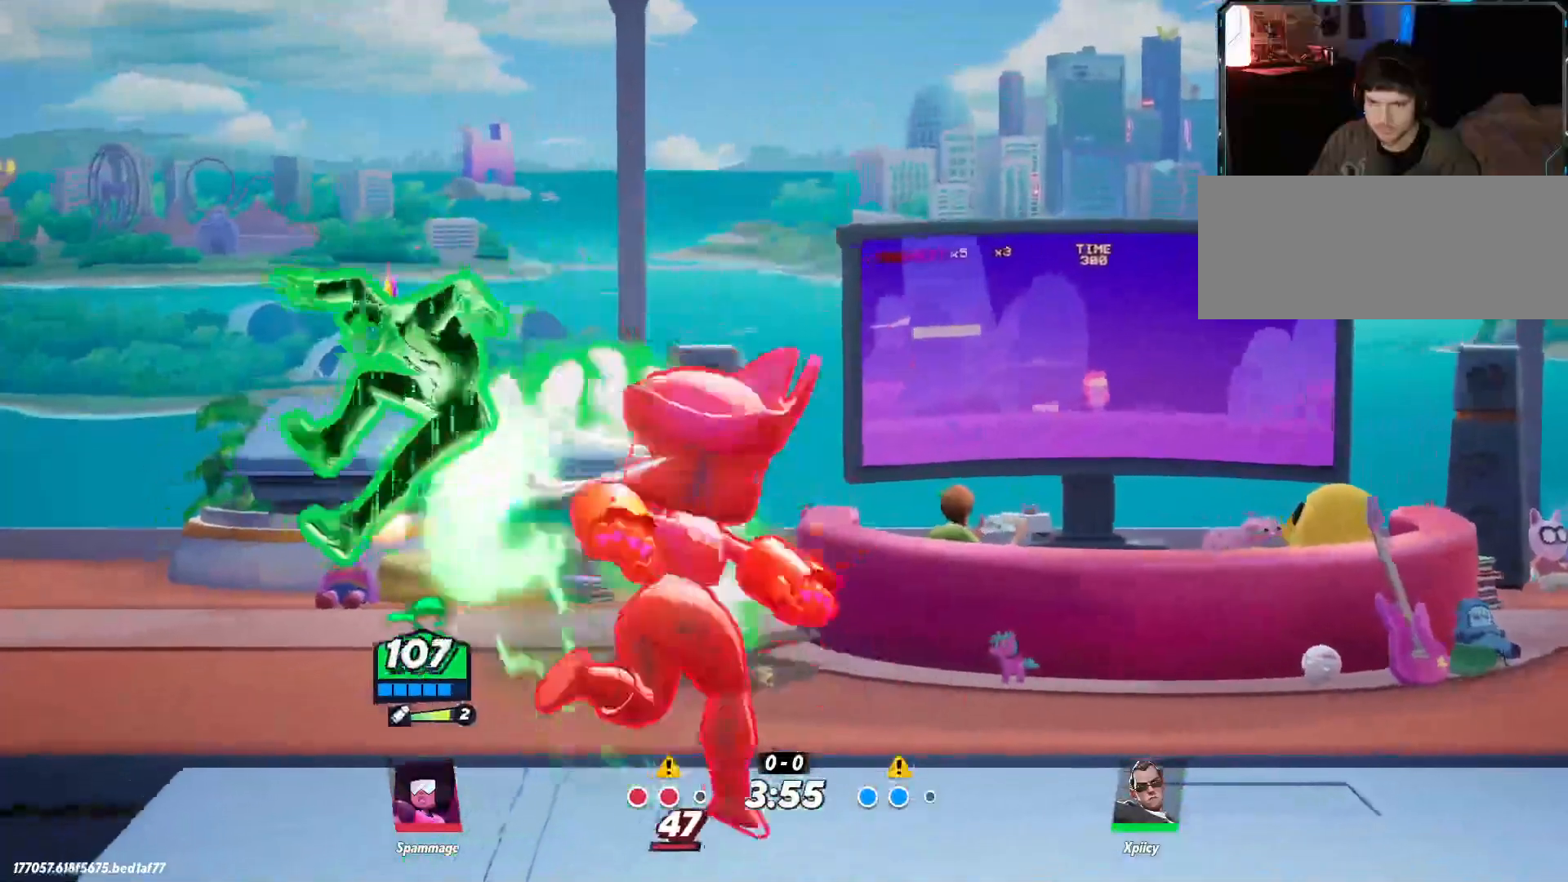
Gameplay with keyboard; each line is a JSON object with the keys held at the frame after it. "events" lists presses ("down") and releases ("up") of ".", "/", "0", "1", "2", "3", "4", "5", "6", "7", "8", "9", "a", "alt_l", "alt_r", "b", "backslash", "backspace", "c", "caps_lock", "comma", "ctrl_l", "ctrl_r", "d", "e", "equals", "f", "g", "h", "i", "j", "k", "l", "lbracket", "m", "minus", "n", "o", "p", "q", "quote", "r", "rbracket", "return", "s", "semicolon", "shift_l", "shift_r", "space", "super", "t", "tab", "tilde", "u", "v", "w", "x", "y" and "z" between this image and that frame as [ms after this image, input, new state], when the widget could be followed in between. No other keys are recorded. Mouse input is not recorded.
{"keys": ["a"], "events": [[17, "backslash", "up"], [200, "backslash", "down"], [250, "a", "down"], [250, "d", "up"], [283, "backslash", "up"]]}
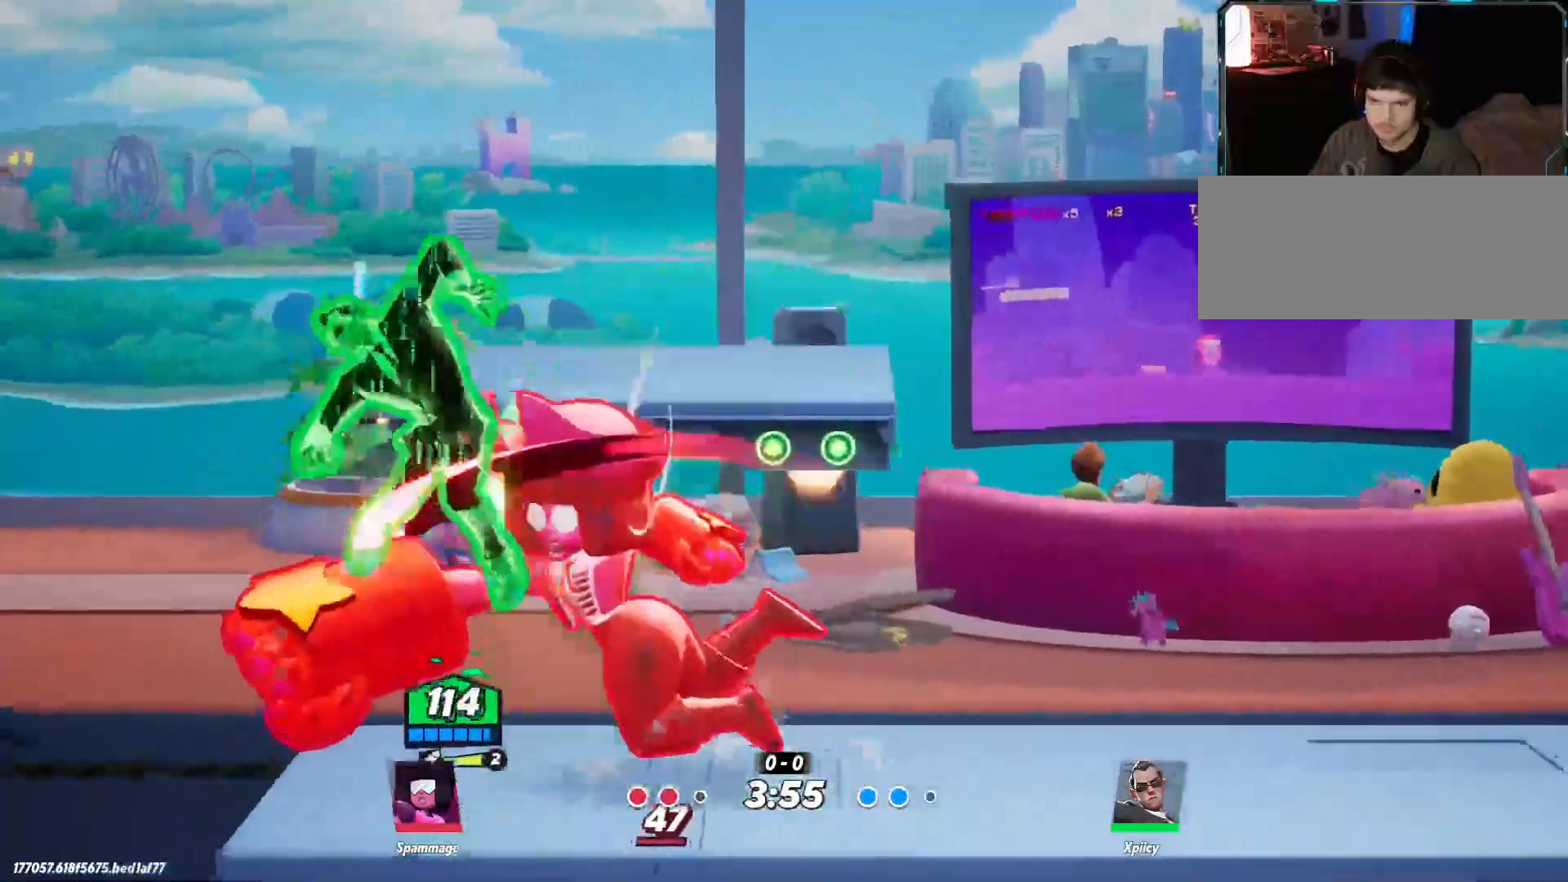
{"keys": ["d", "space"], "events": [[117, "a", "up"], [150, "d", "down"], [350, "space", "down"], [433, "space", "up"], [483, "space", "down"]]}
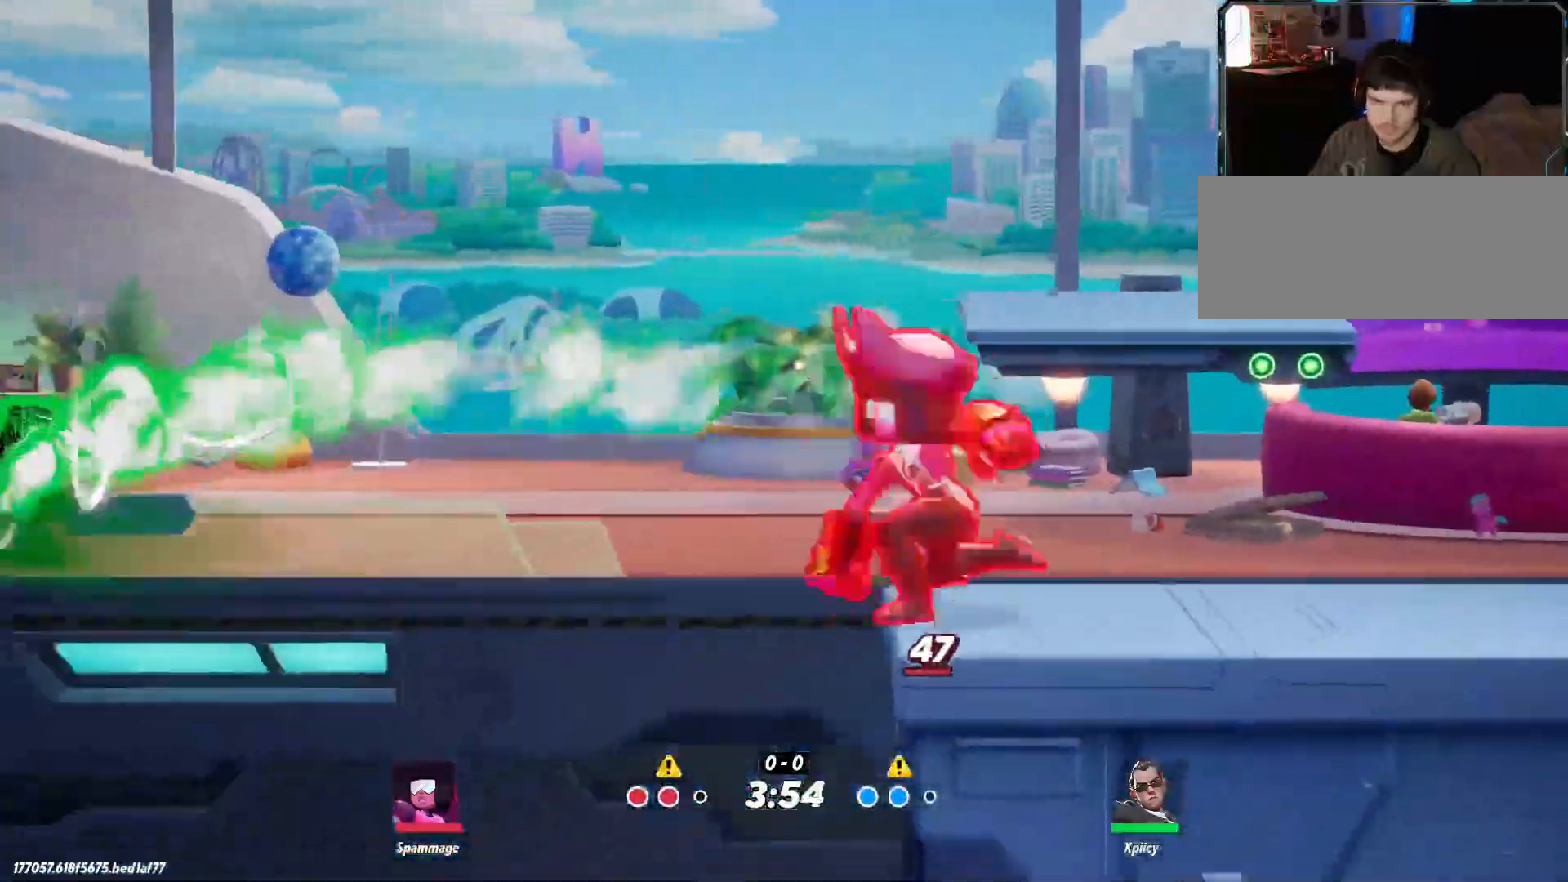
{"keys": ["d"], "events": [[117, "space", "up"], [300, "space", "down"], [483, "space", "up"]]}
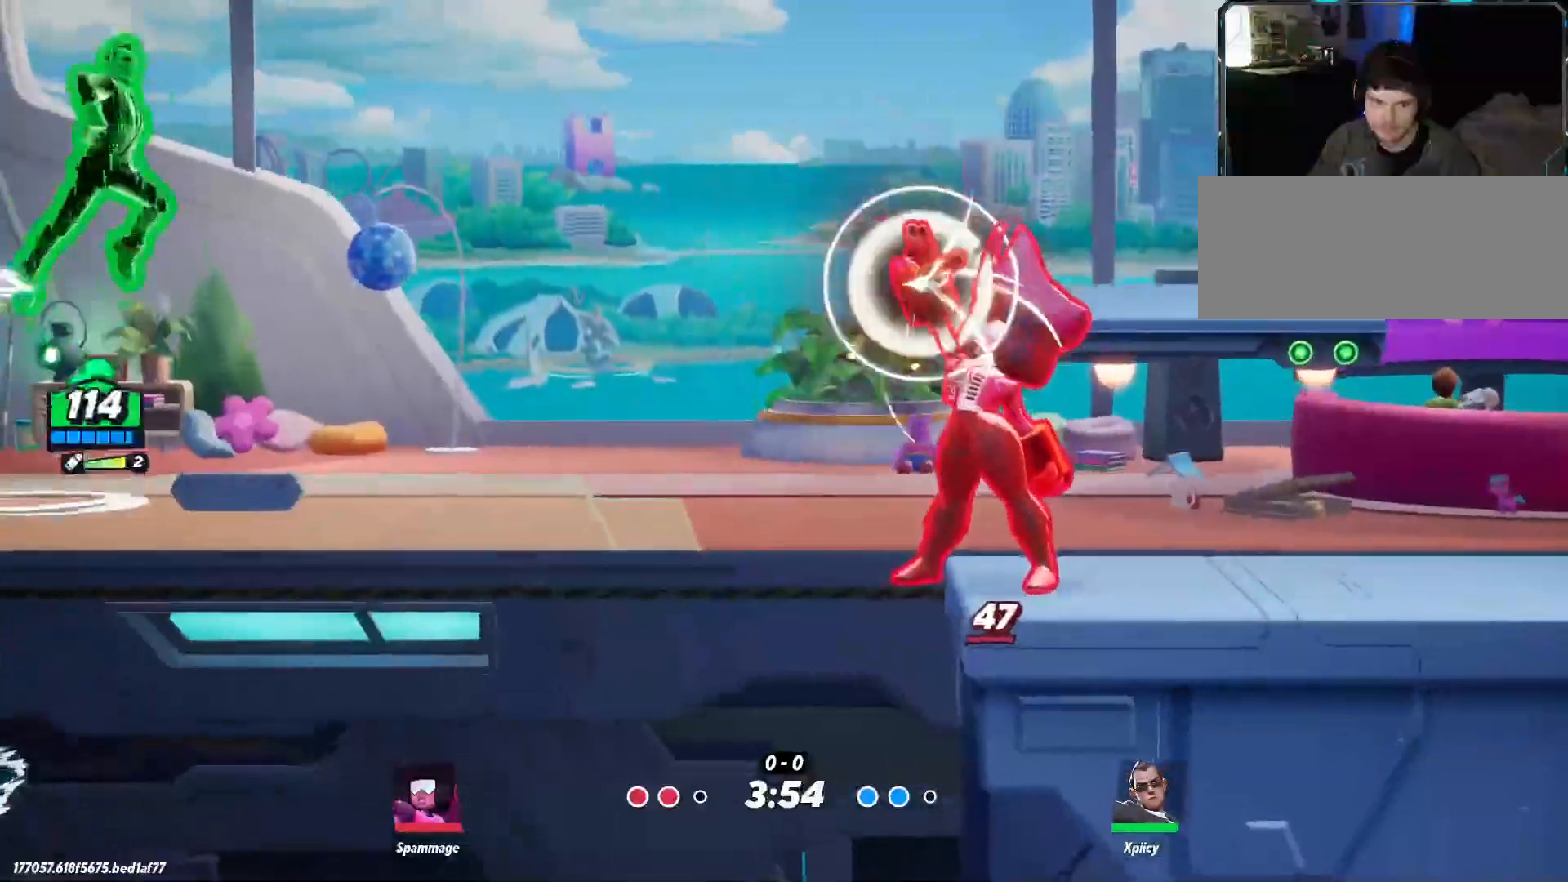
{"keys": [], "events": [[350, "backslash", "down"], [350, "d", "up"], [450, "backslash", "up"]]}
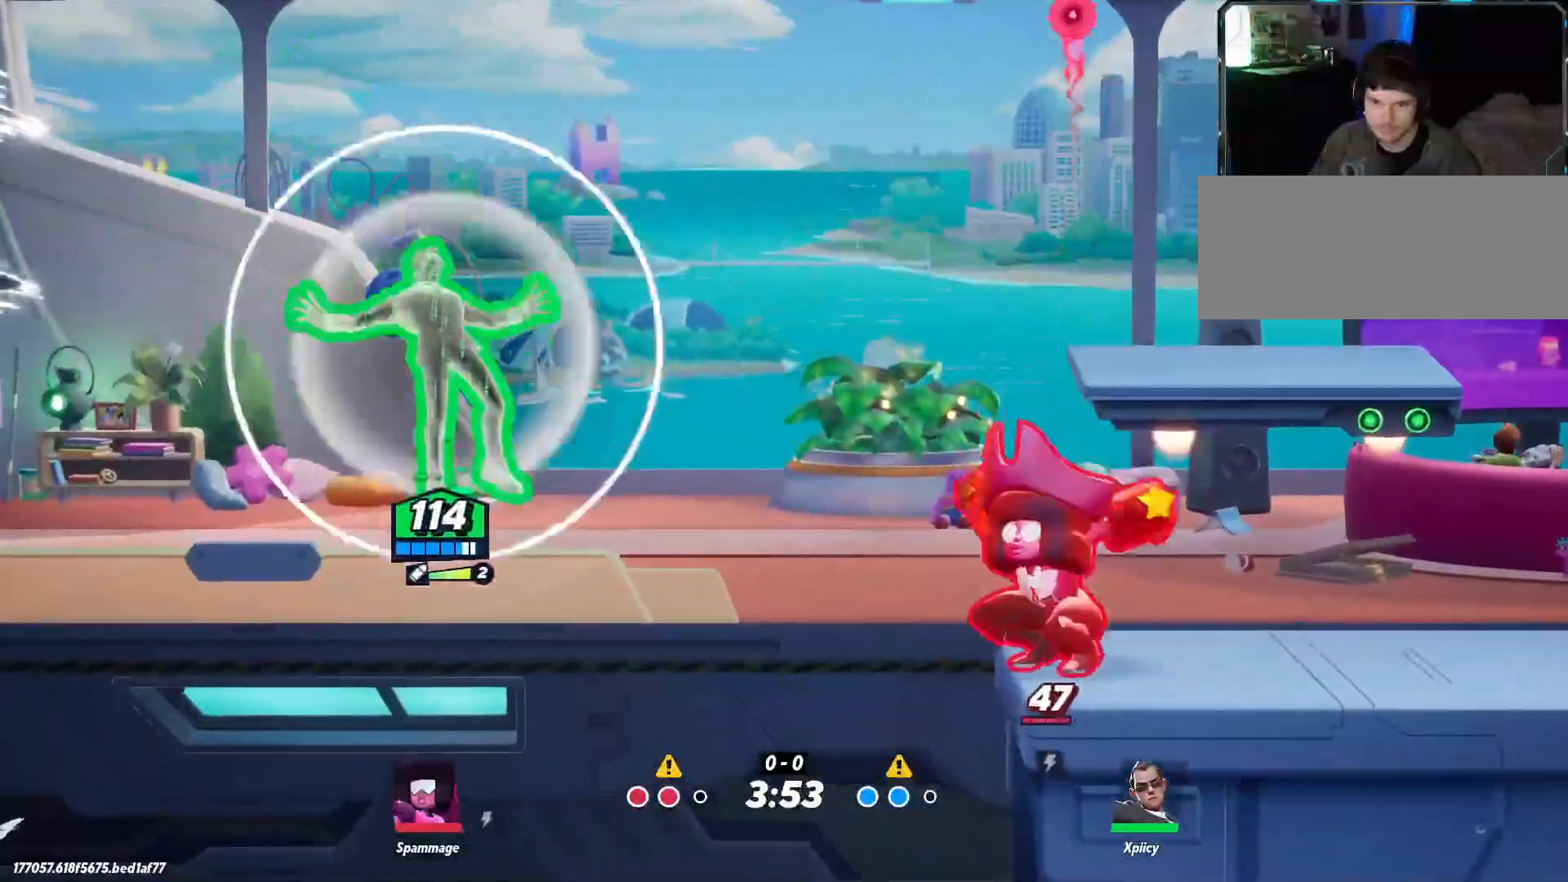
{"keys": ["d", "v"], "events": [[133, "a", "down"], [367, "a", "up"], [400, "v", "down"], [450, "d", "down"]]}
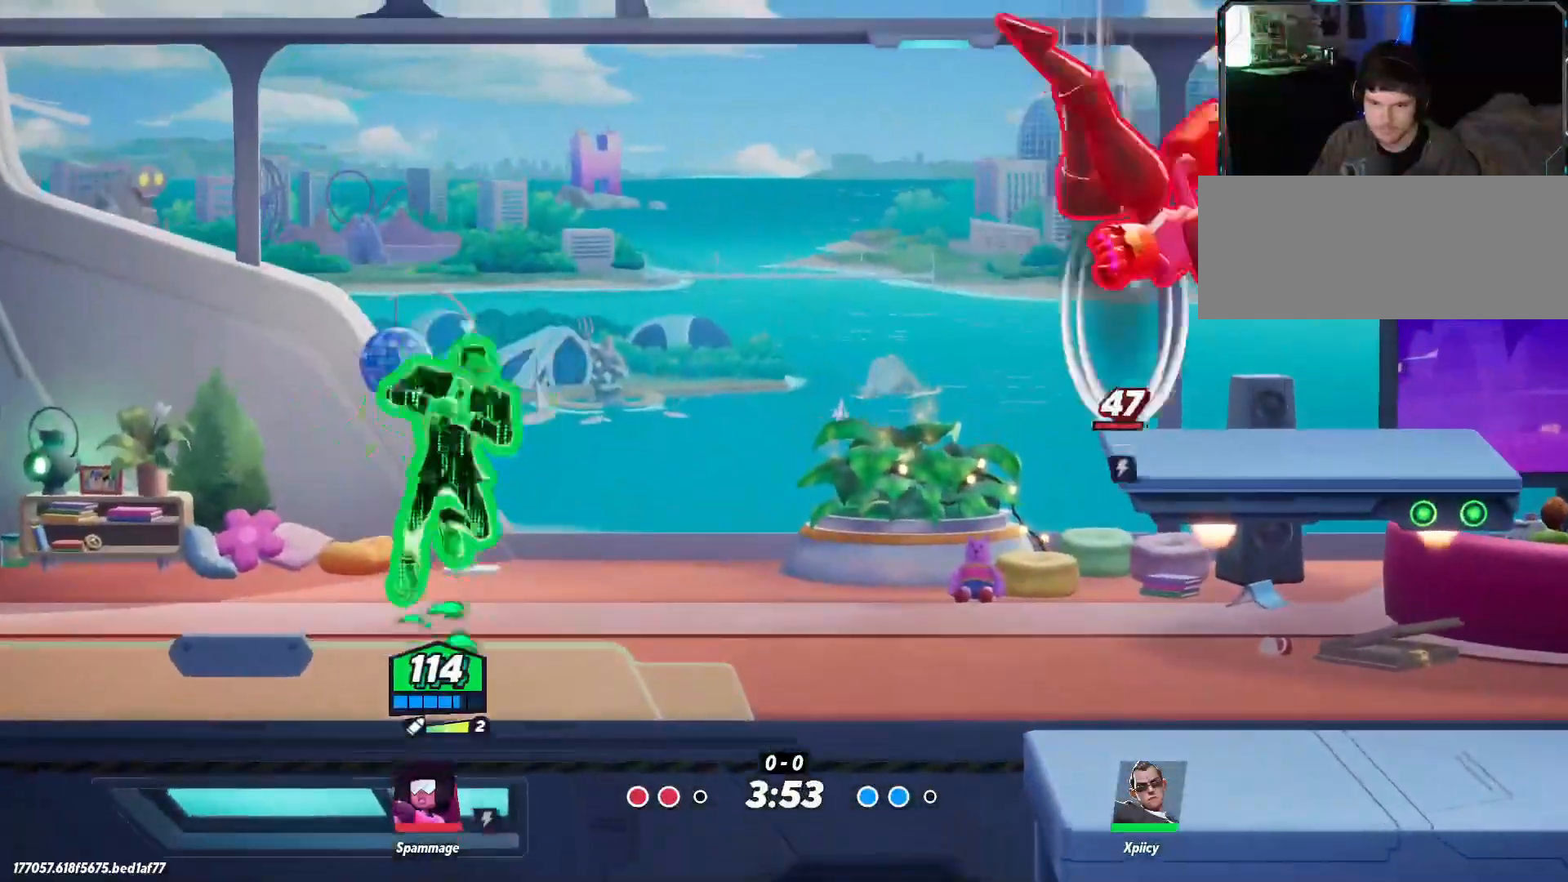
{"keys": ["d"], "events": [[83, "v", "up"]]}
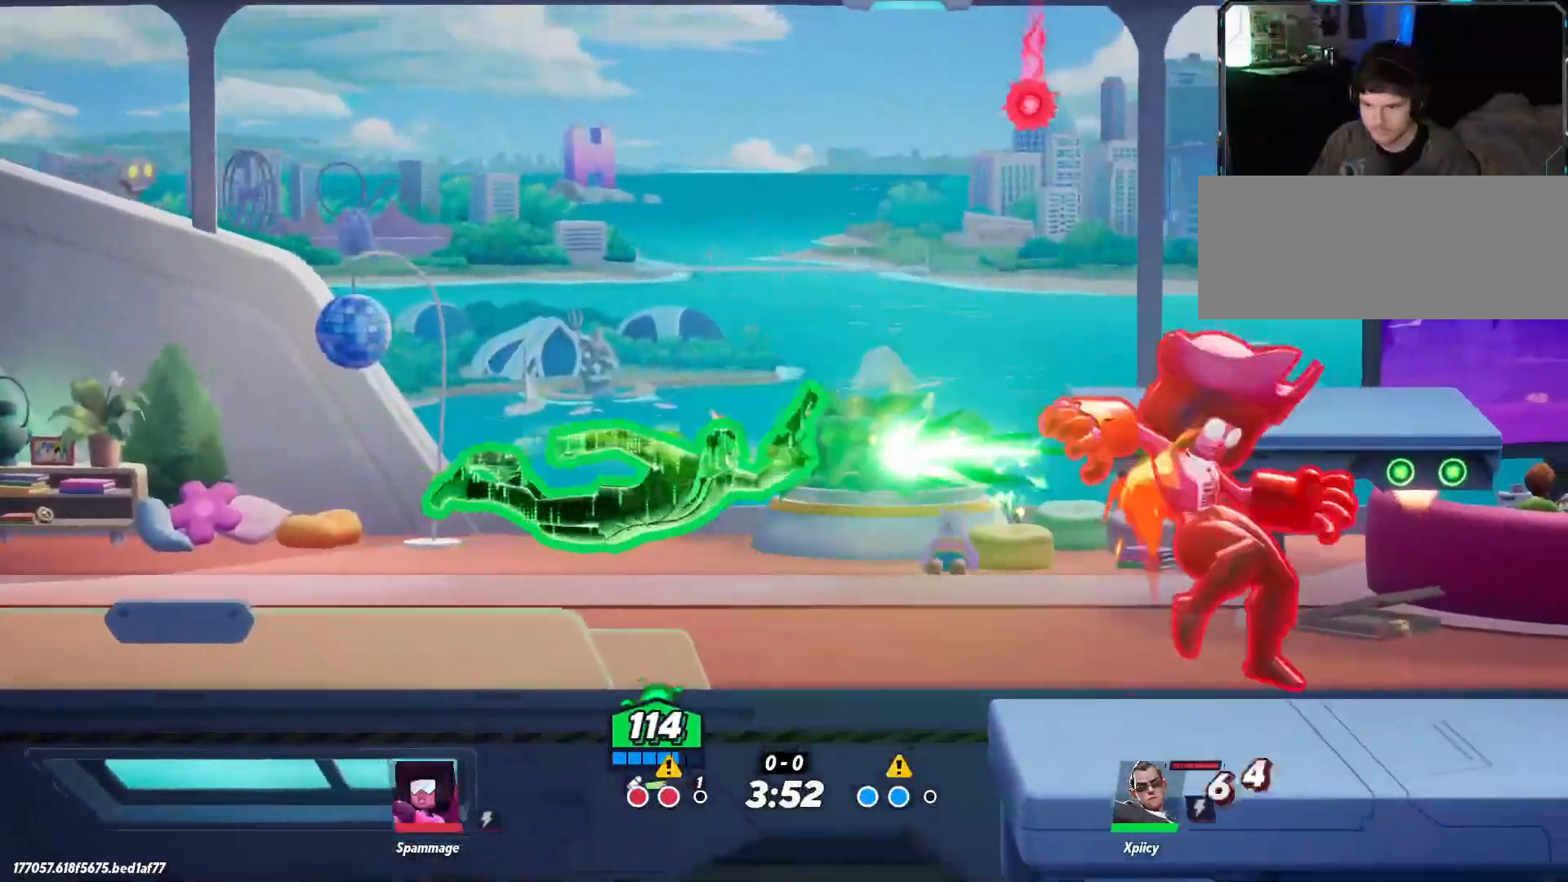
{"keys": ["d"], "events": []}
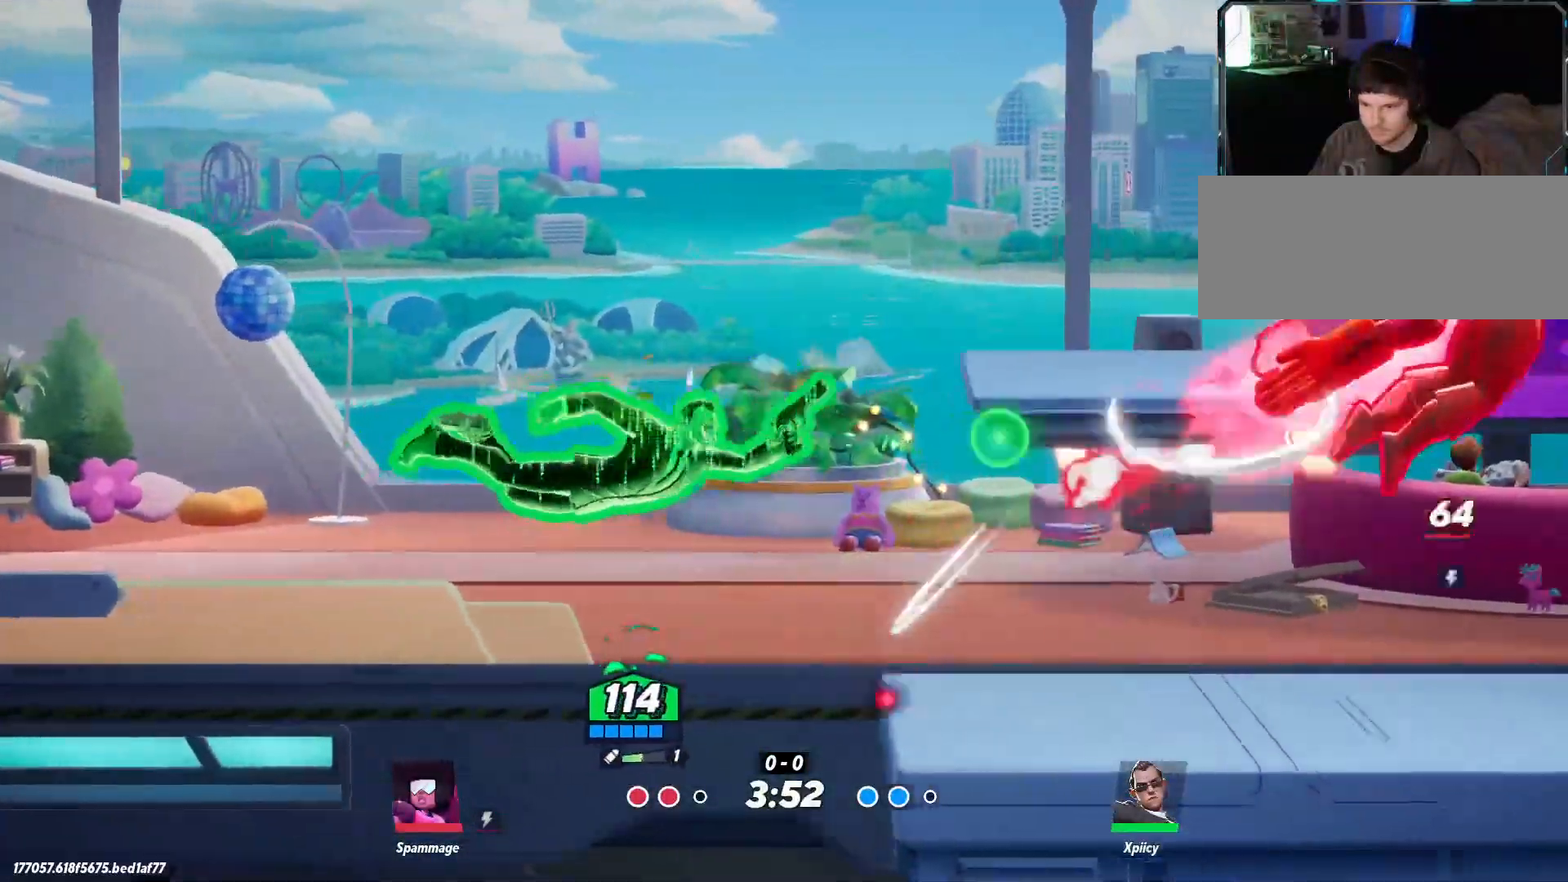
{"keys": ["d", "space"], "events": [[483, "space", "down"]]}
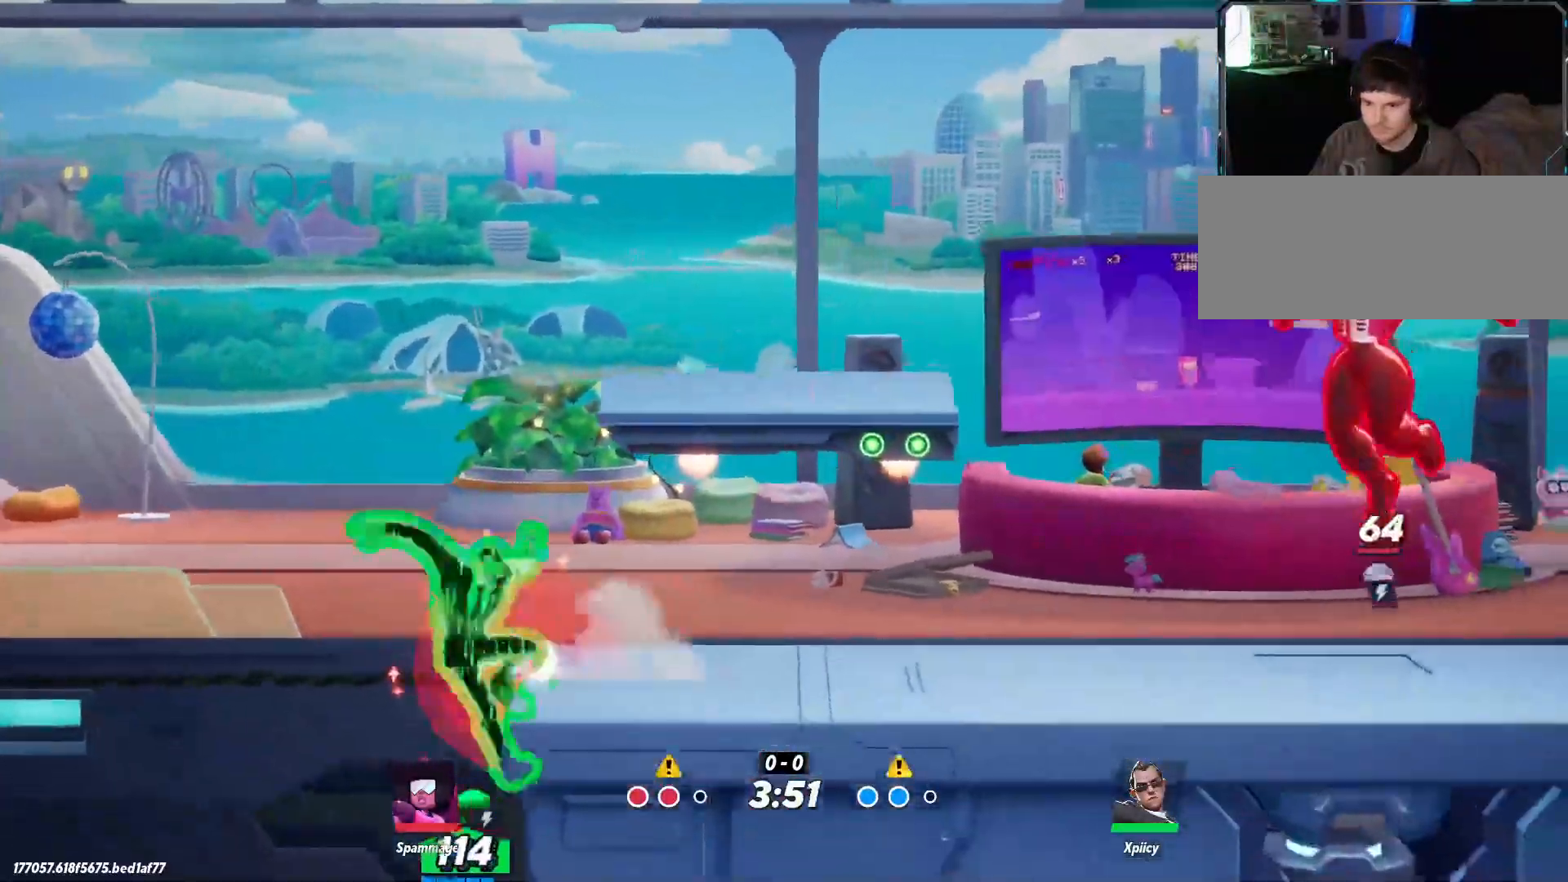
{"keys": ["d"], "events": [[67, "w", "down"], [117, "space", "up"], [167, "w", "up"]]}
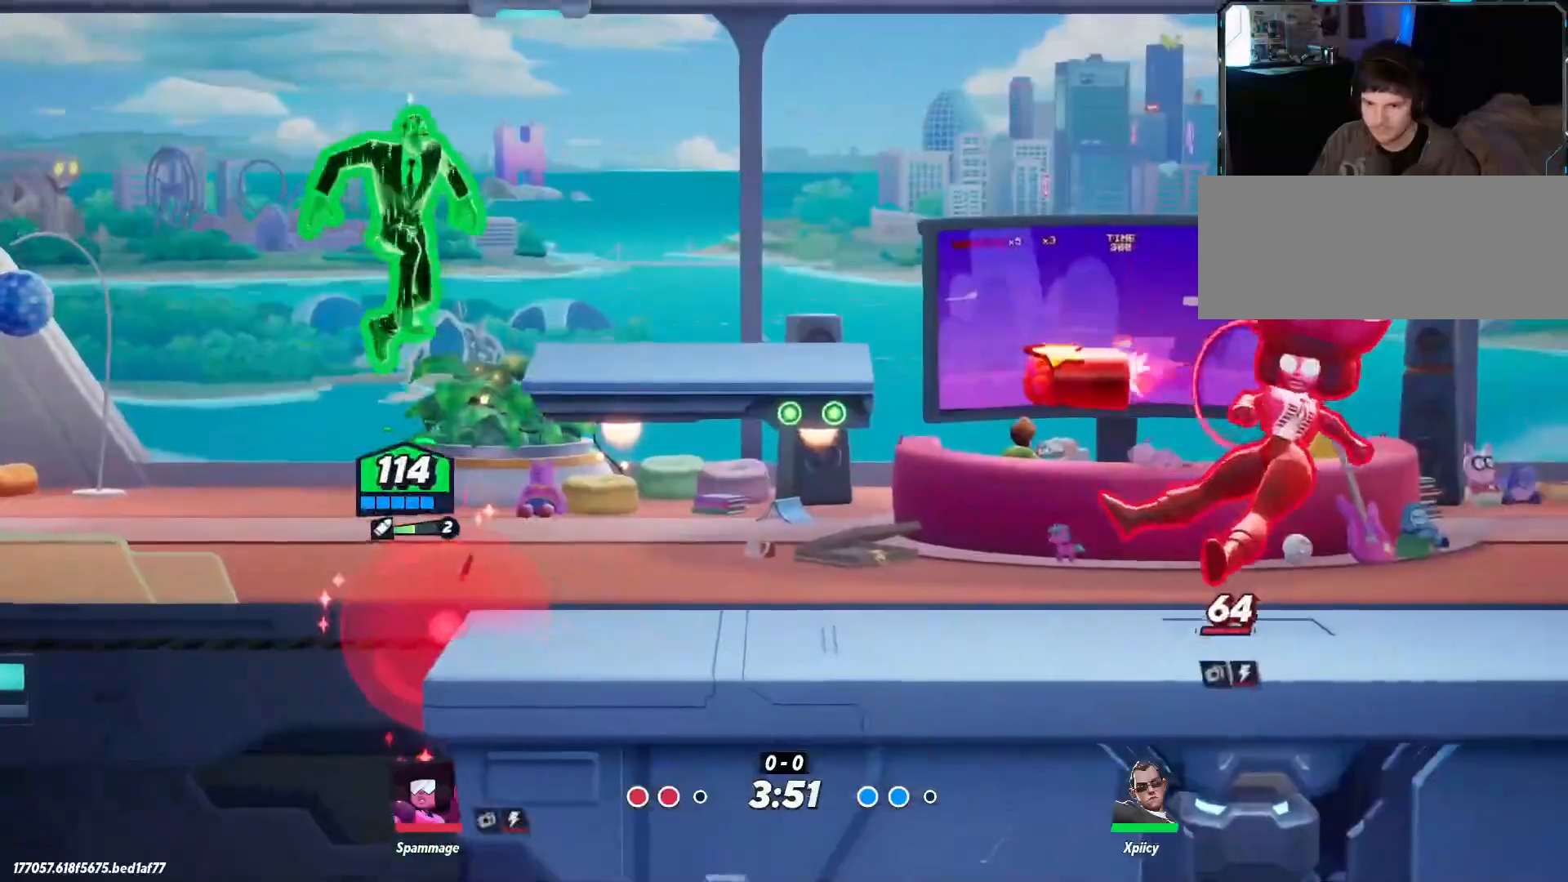
{"keys": ["backslash", "d"], "events": [[350, "backslash", "down"]]}
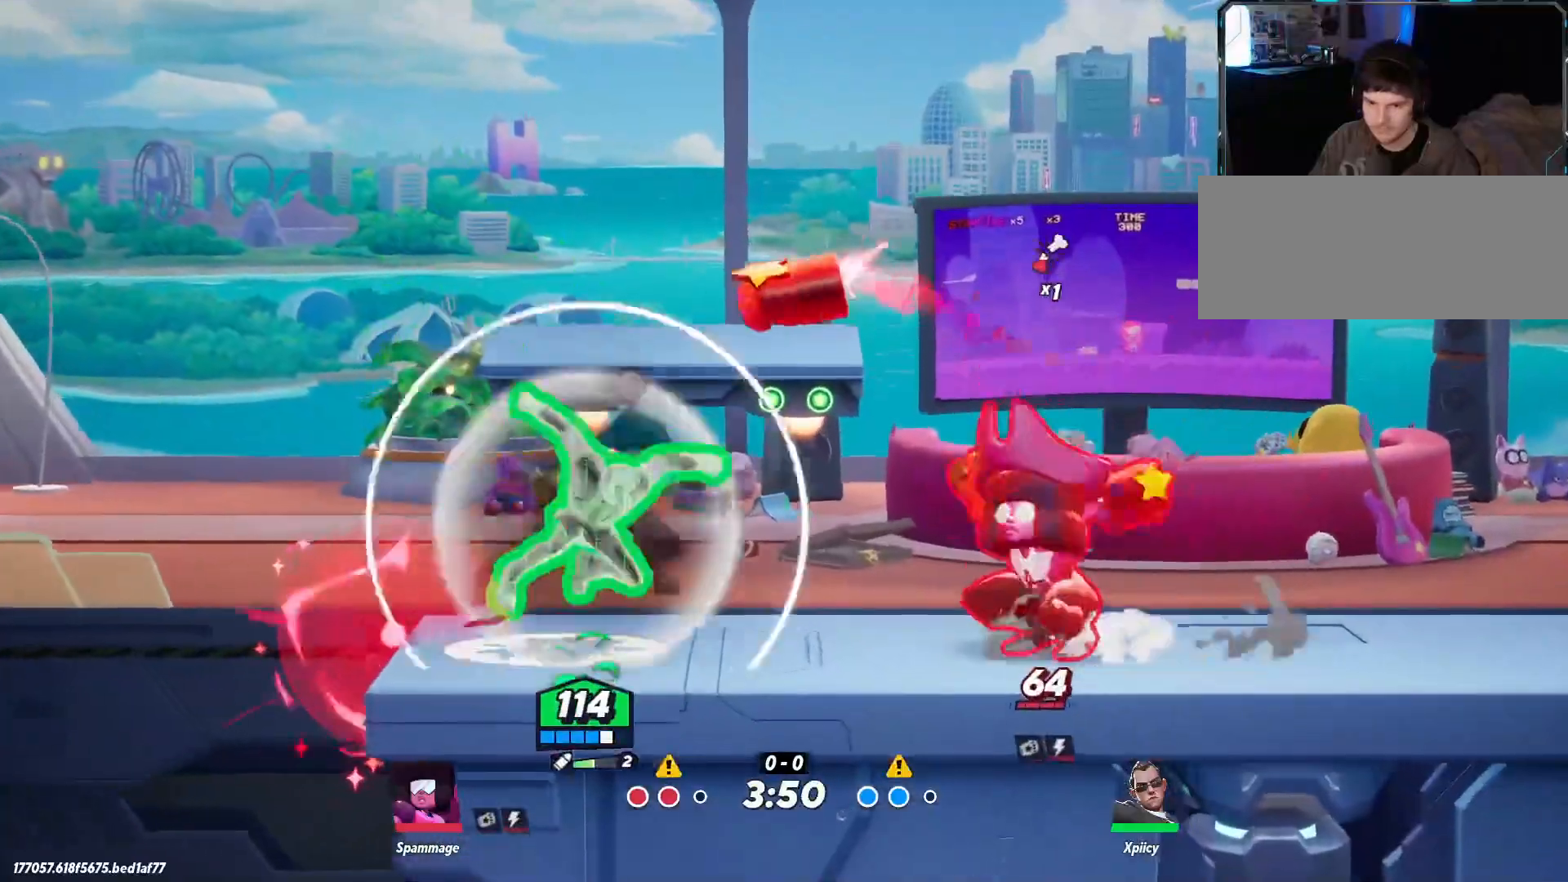
{"keys": ["d"], "events": [[50, "backslash", "up"], [417, "backslash", "down"], [500, "backslash", "up"]]}
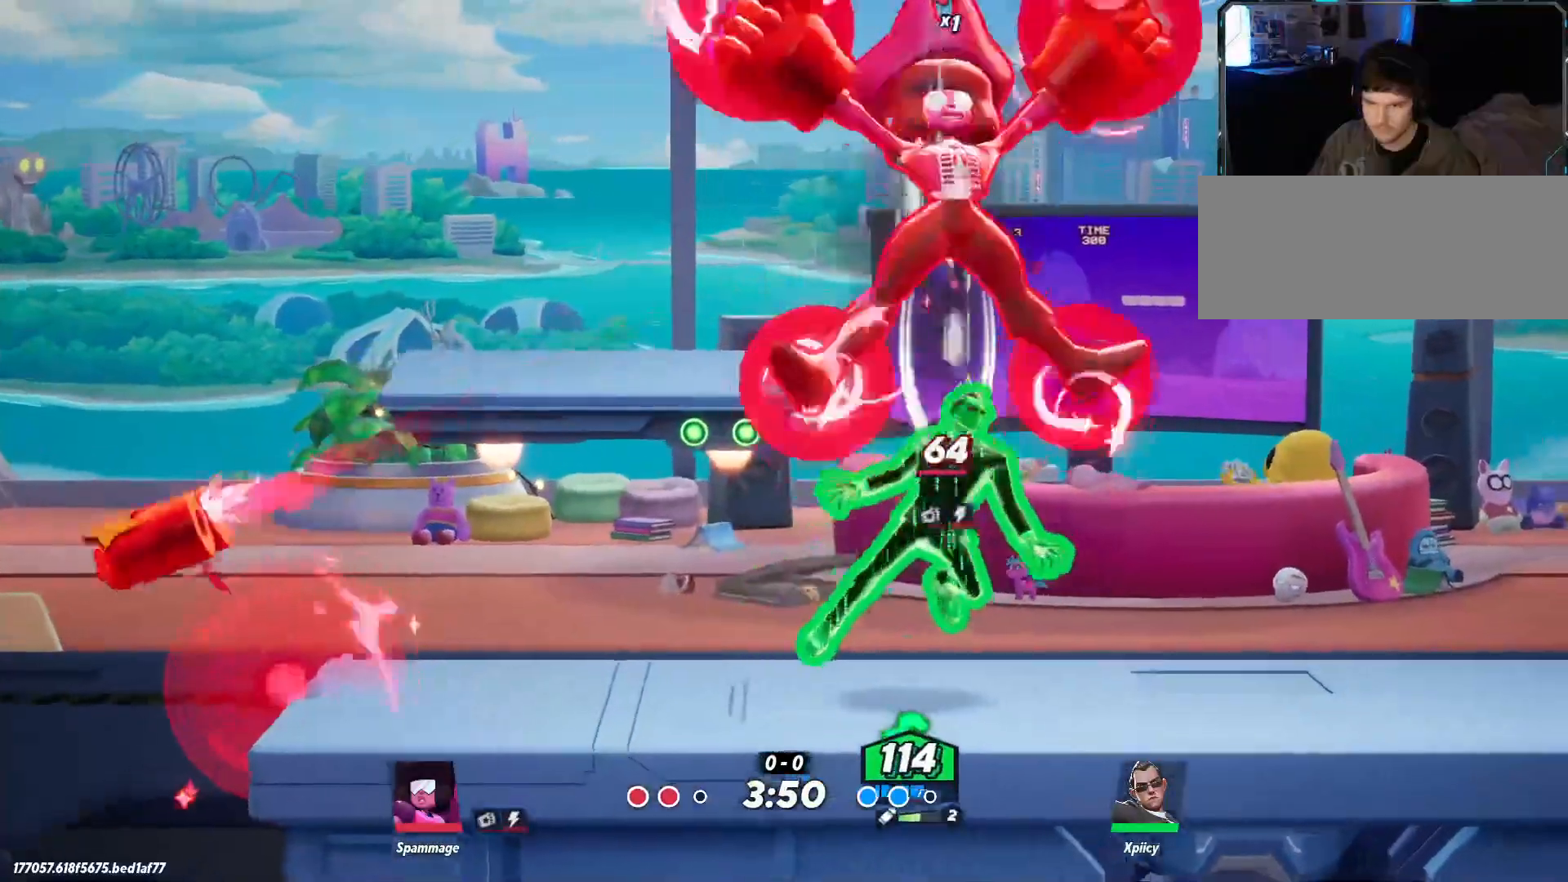
{"keys": ["a"], "events": [[183, "a", "down"], [183, "d", "up"], [233, "lbracket", "down"], [317, "lbracket", "up"]]}
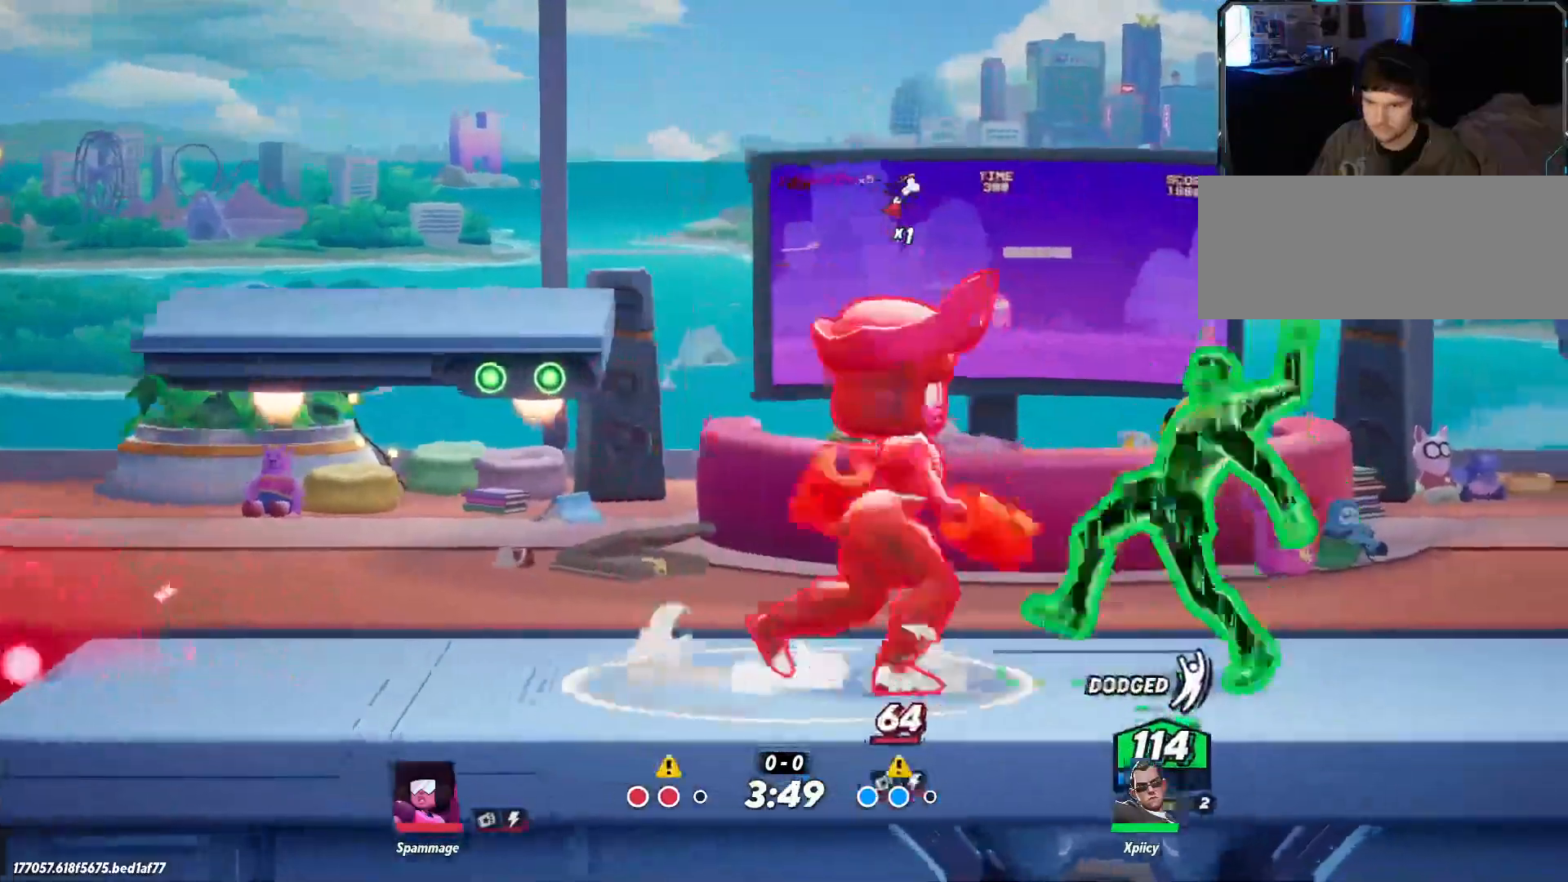
{"keys": ["a", "p"], "events": [[50, "lbracket", "down"], [150, "lbracket", "up"], [467, "p", "down"]]}
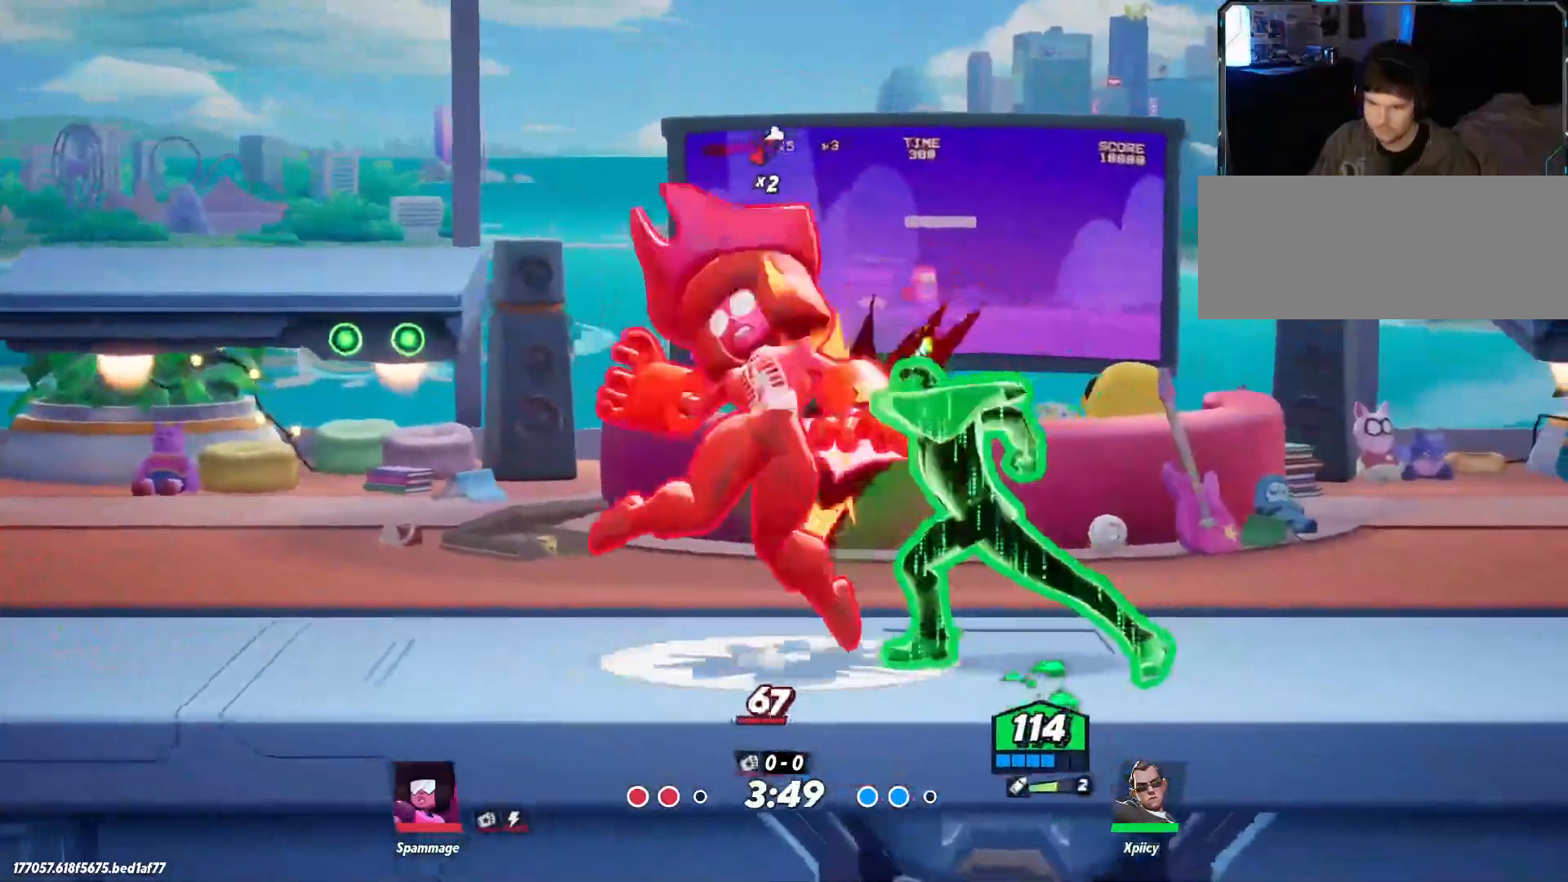
{"keys": ["a"], "events": [[17, "p", "up"], [67, "p", "down"], [250, "p", "up"]]}
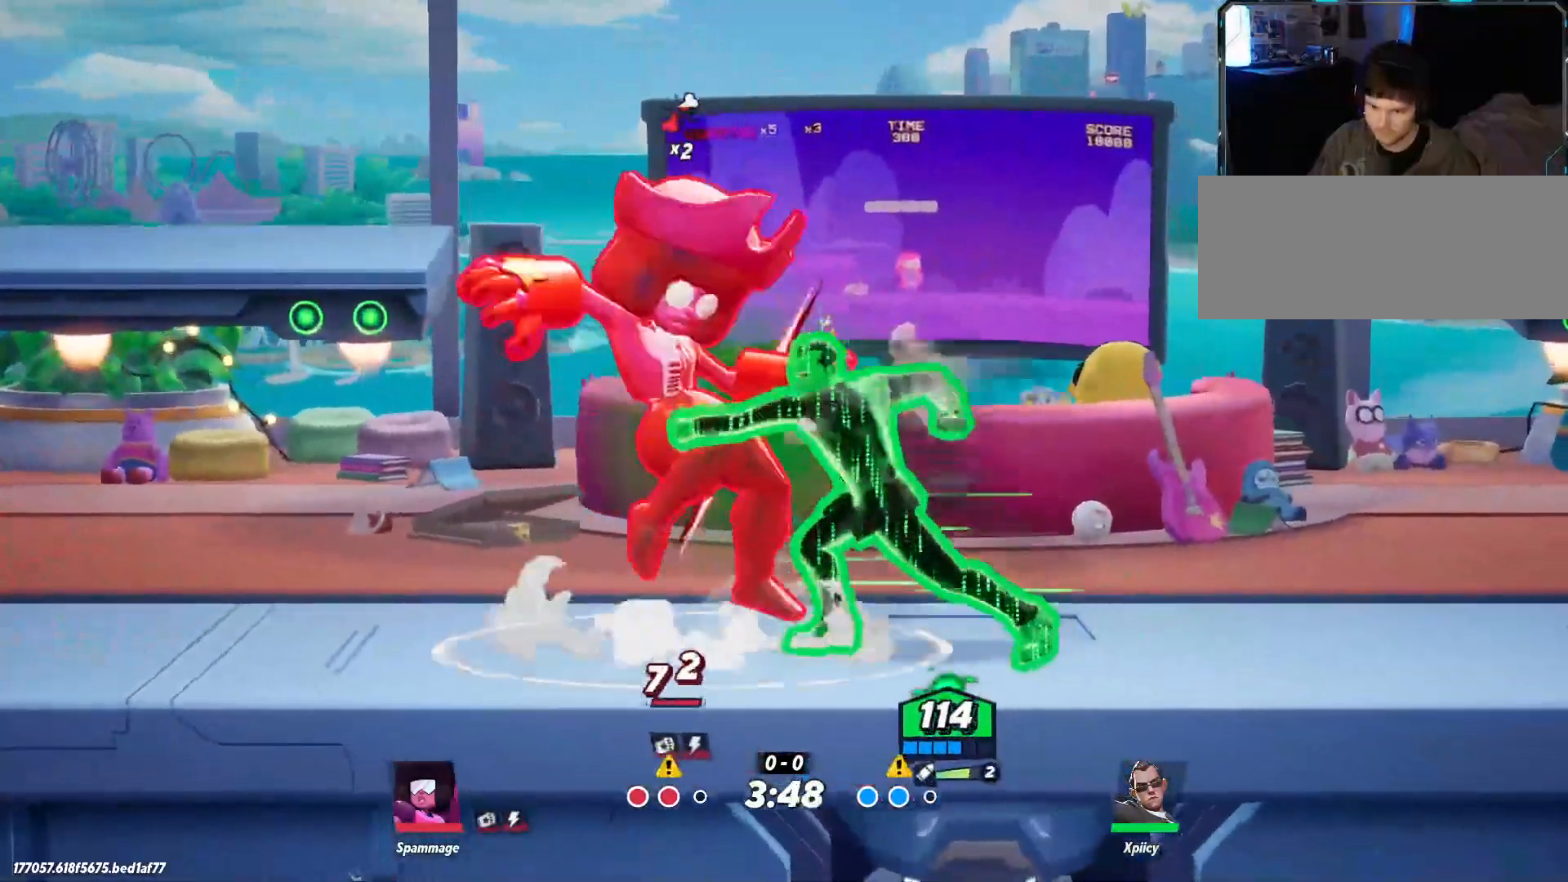
{"keys": ["a", "backslash"], "events": [[483, "backslash", "down"]]}
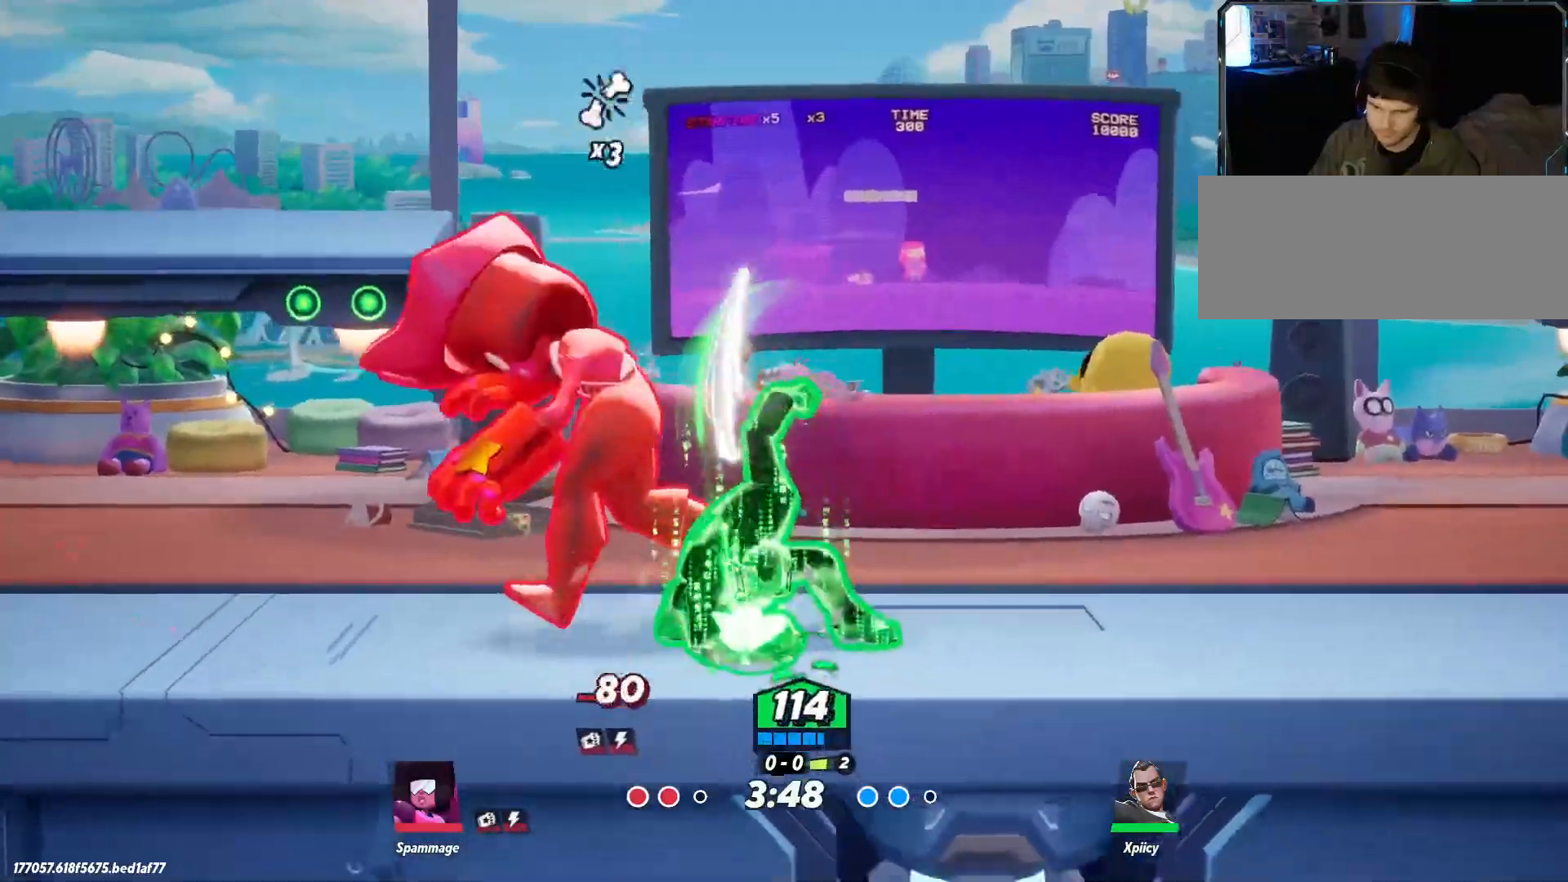
{"keys": ["a"], "events": [[317, "backslash", "up"]]}
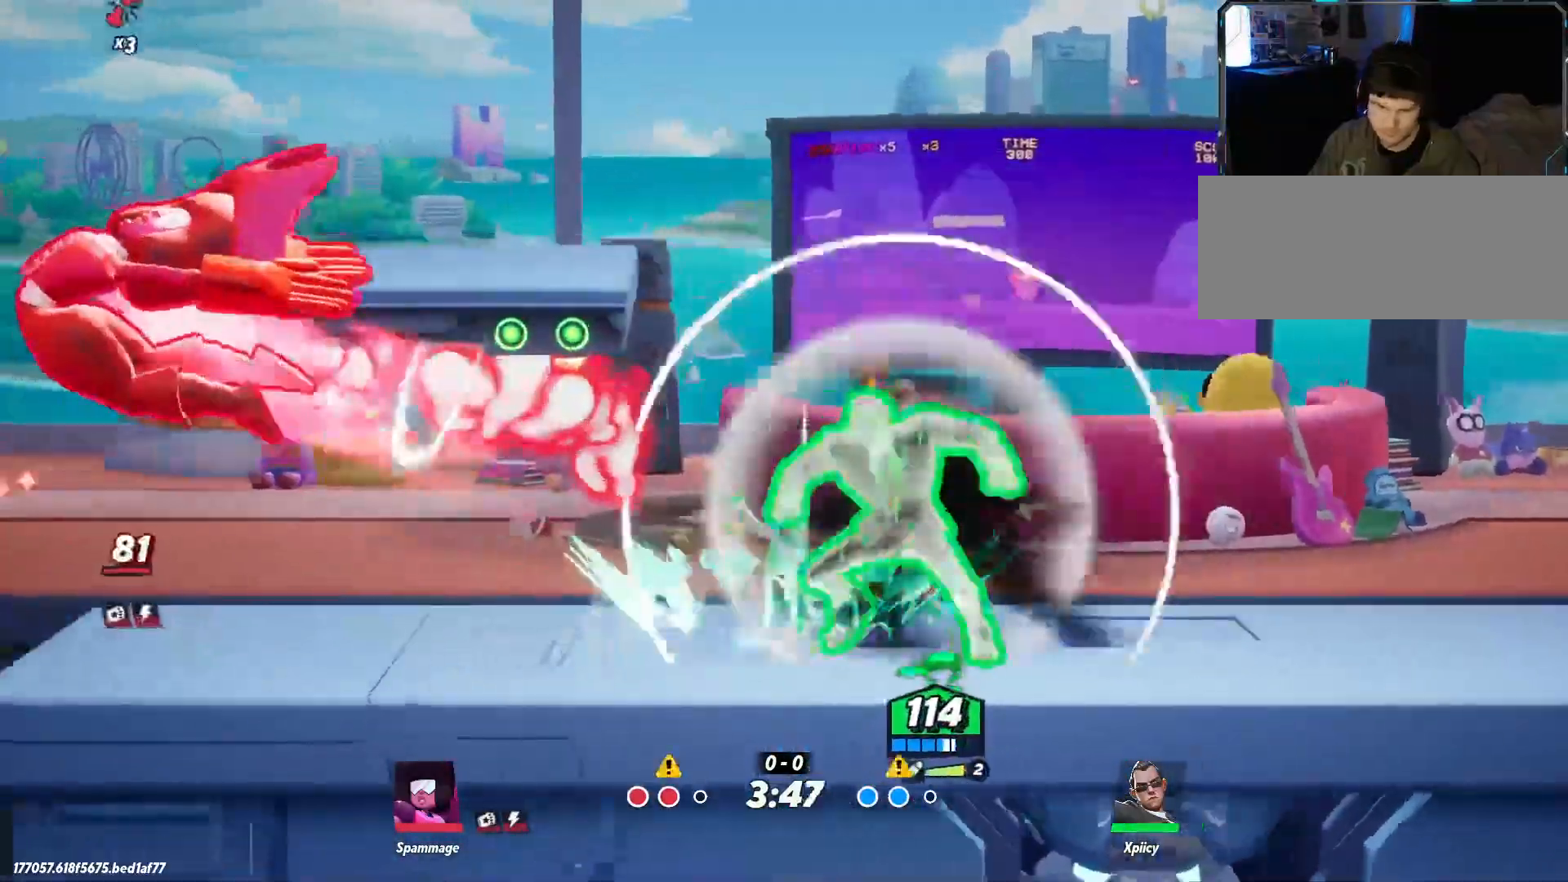
{"keys": ["d"], "events": [[133, "a", "up"], [183, "d", "down"]]}
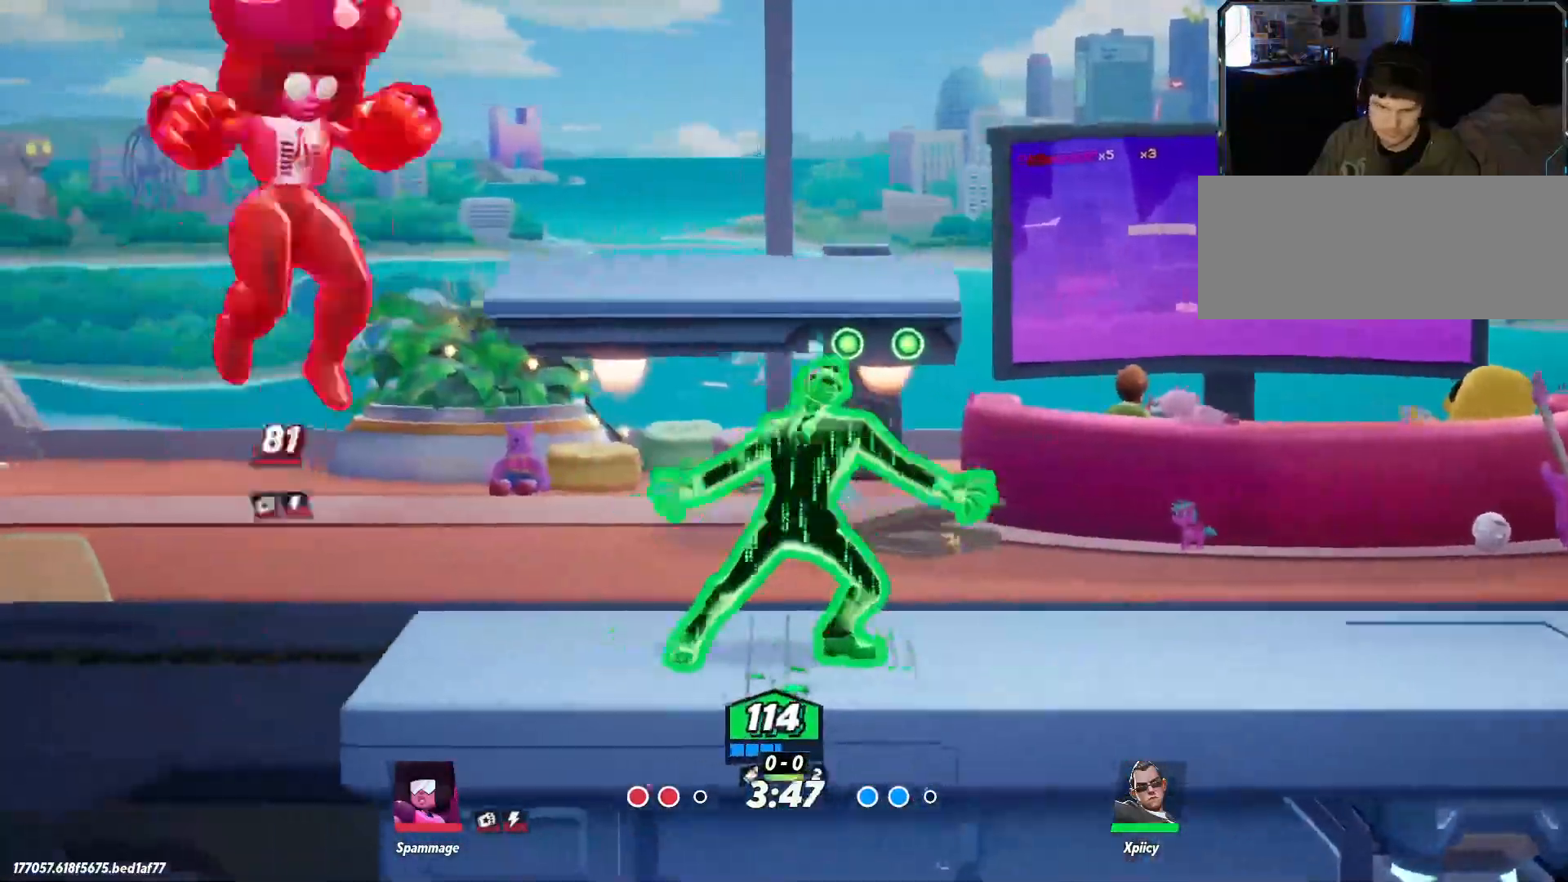
{"keys": ["a"], "events": [[333, "c", "down"], [417, "a", "down"], [417, "c", "up"], [417, "d", "up"]]}
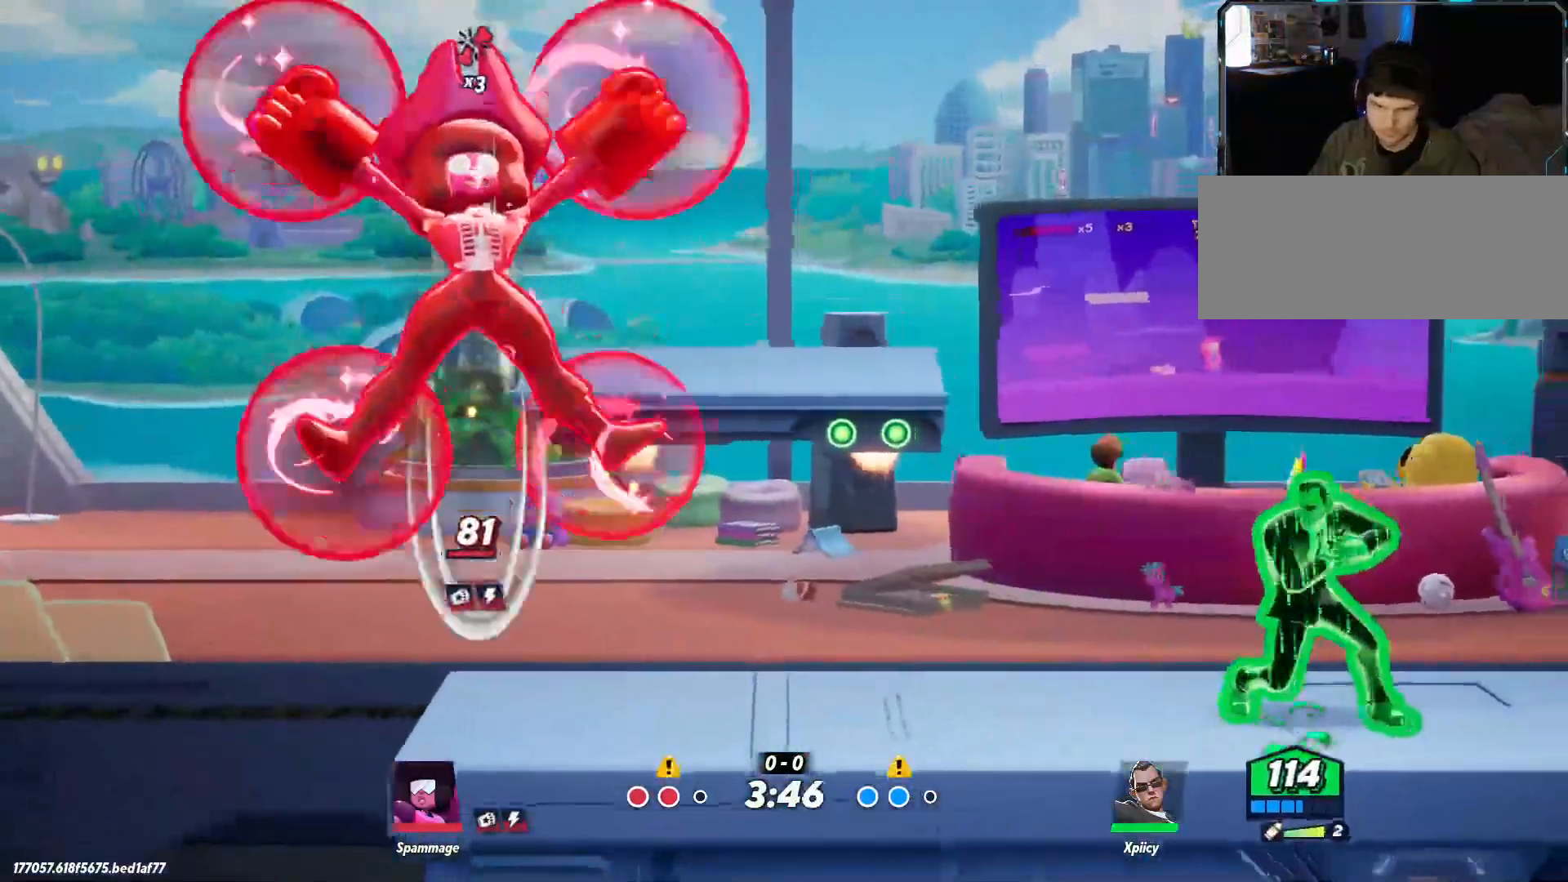
{"keys": ["d"], "events": [[67, "w", "down"], [200, "w", "up"], [383, "a", "up"], [467, "d", "down"]]}
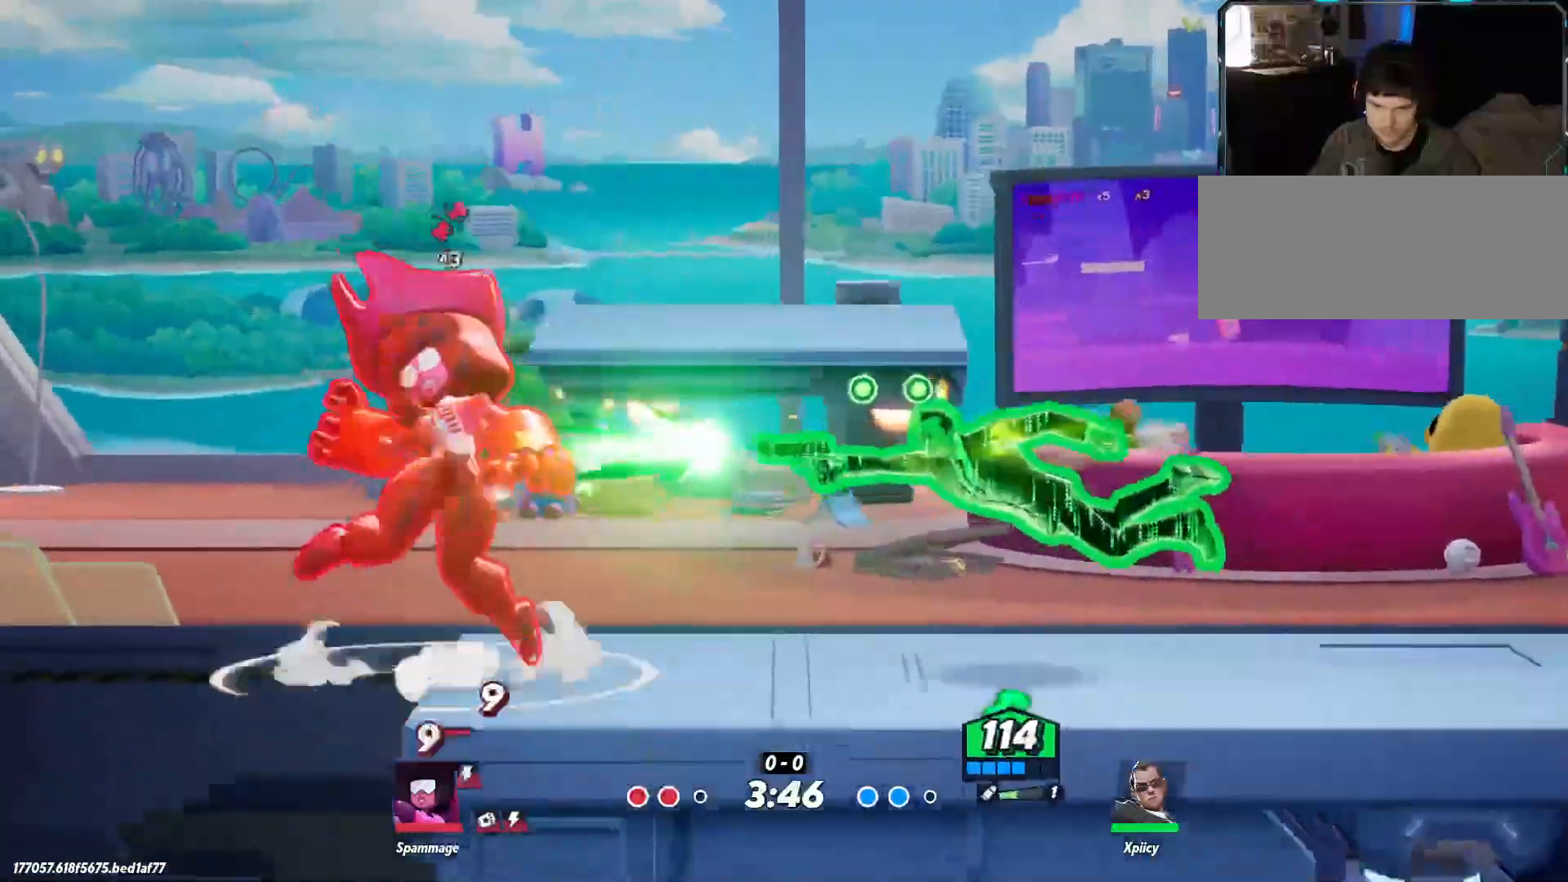
{"keys": [], "events": [[300, "d", "up"]]}
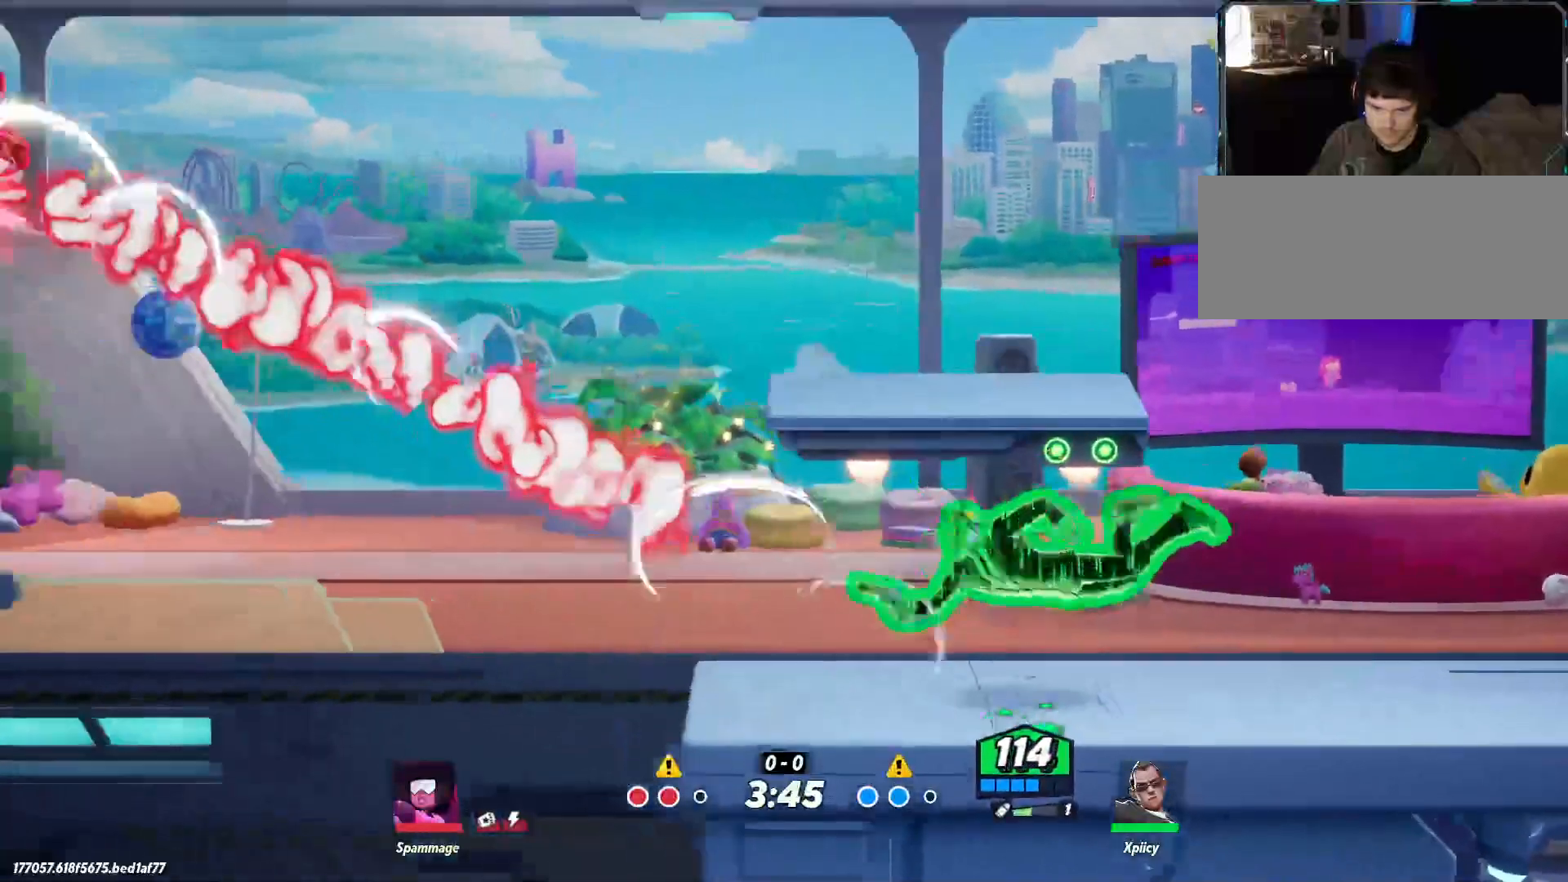
{"keys": [], "events": [[167, "d", "down"], [300, "d", "up"]]}
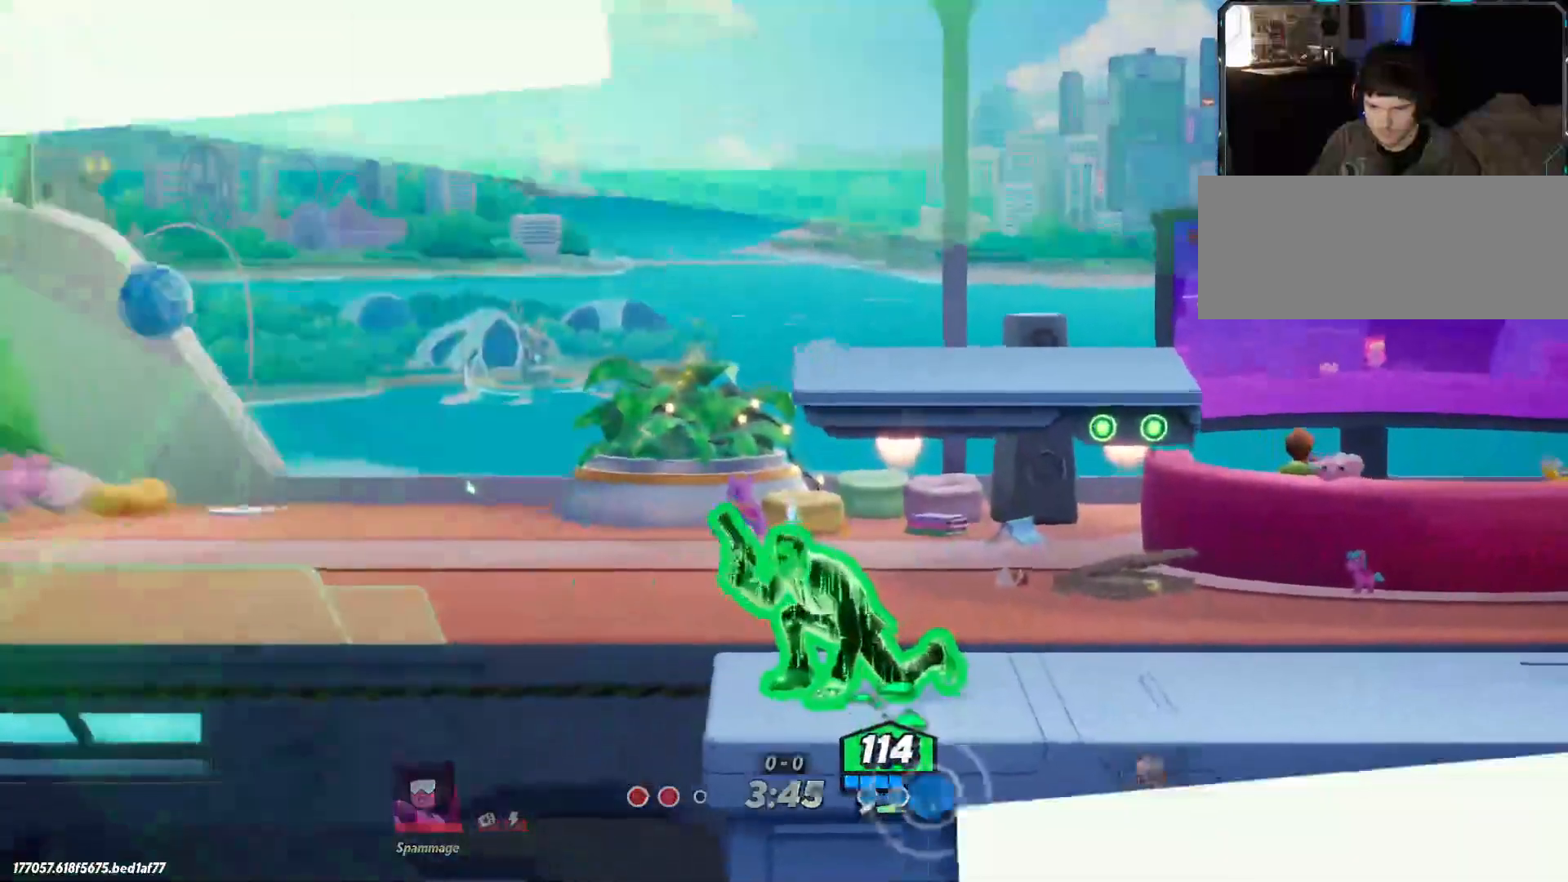
{"keys": [], "events": [[317, "2", "down"], [450, "2", "up"]]}
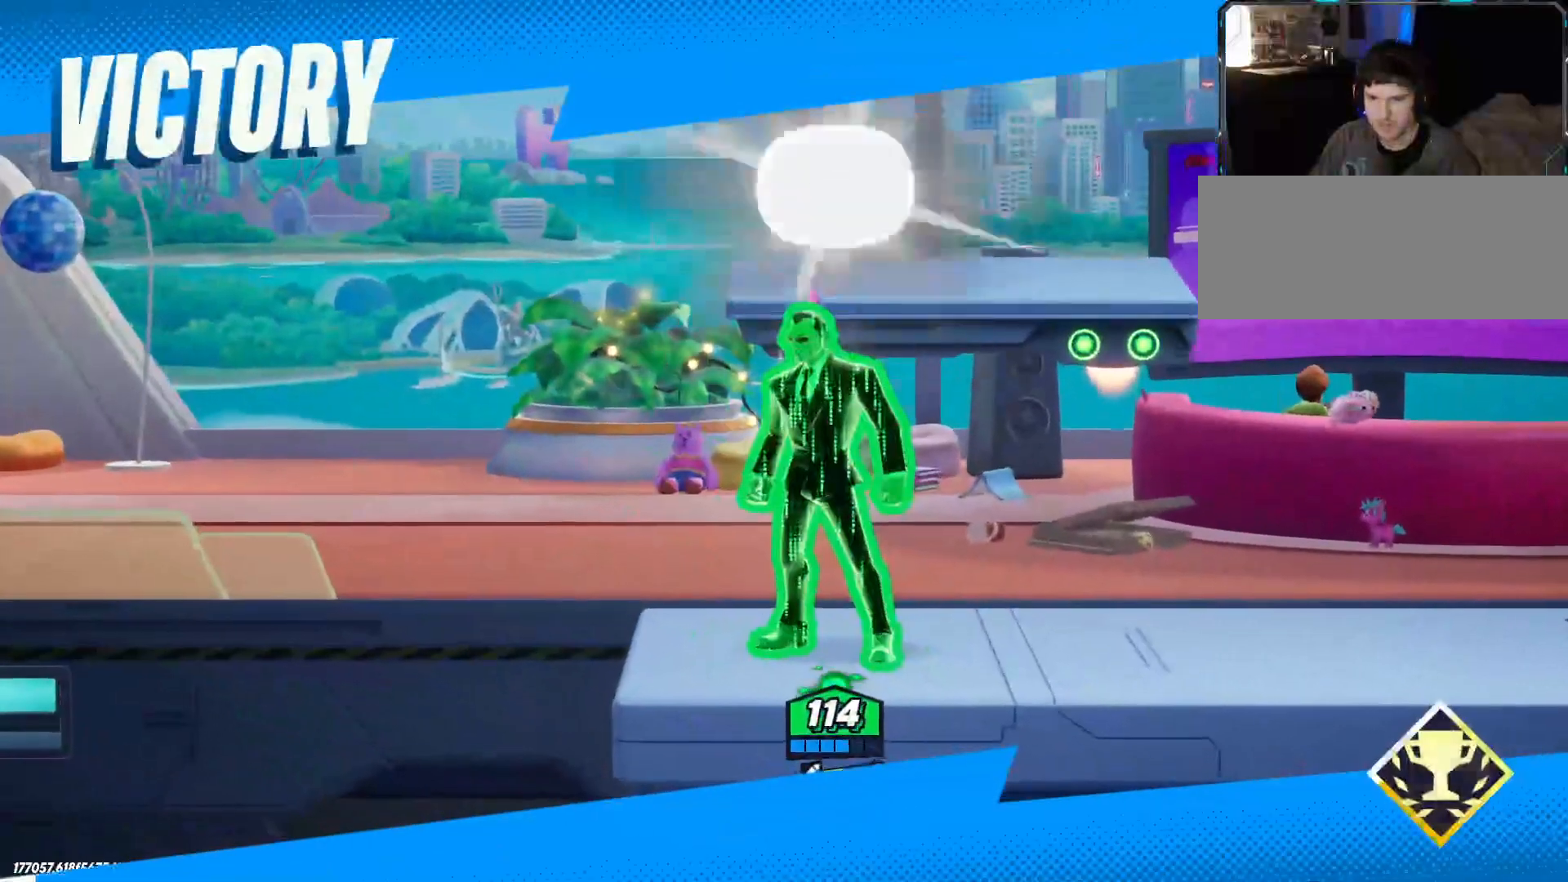
{"keys": [], "events": []}
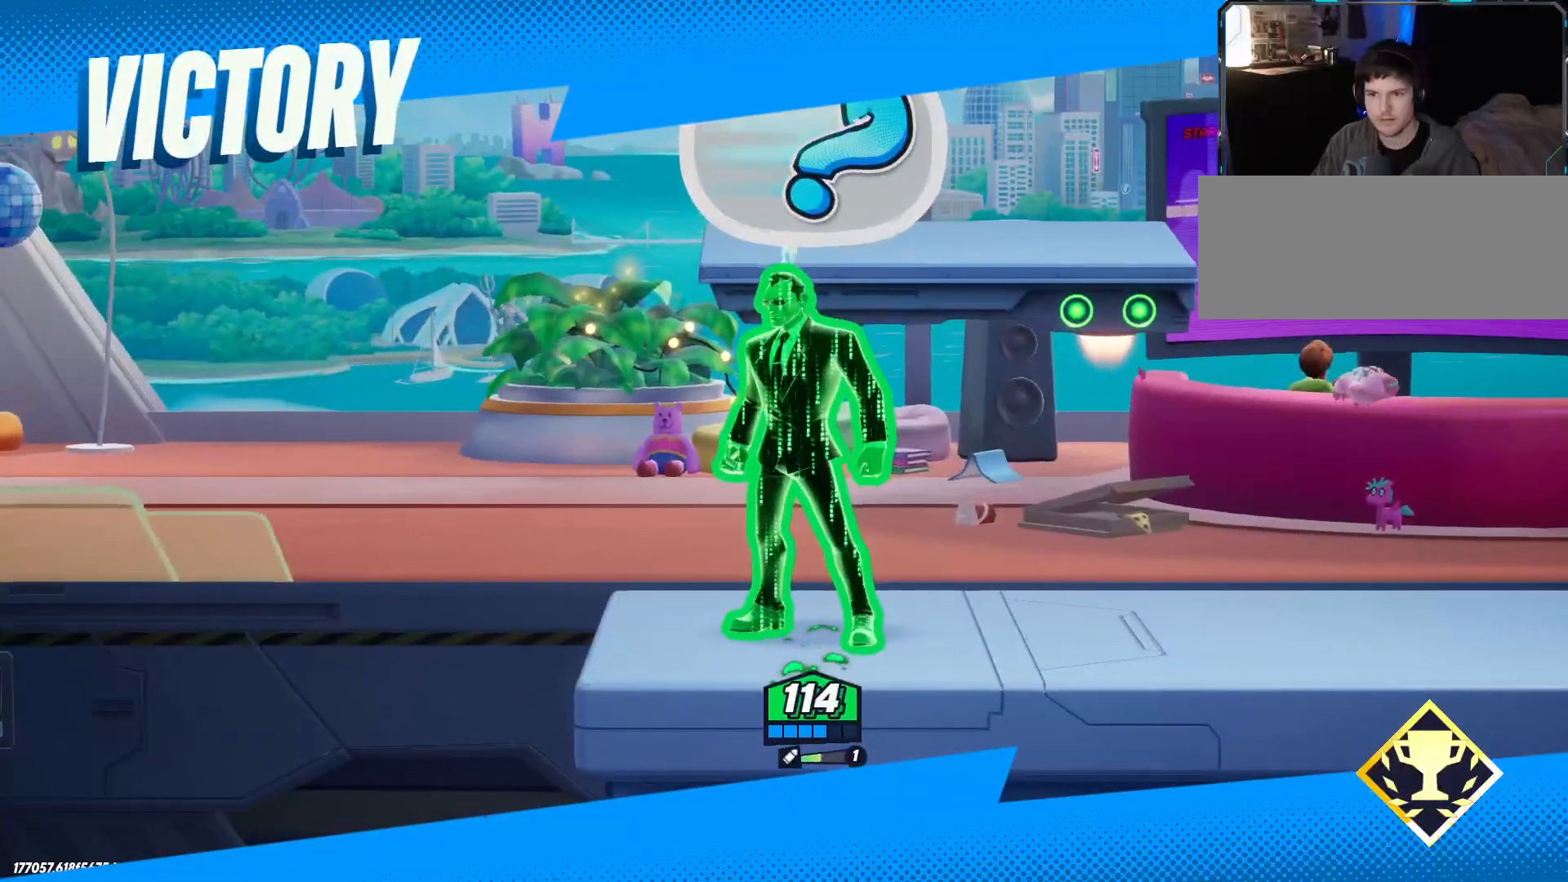
{"keys": [], "events": []}
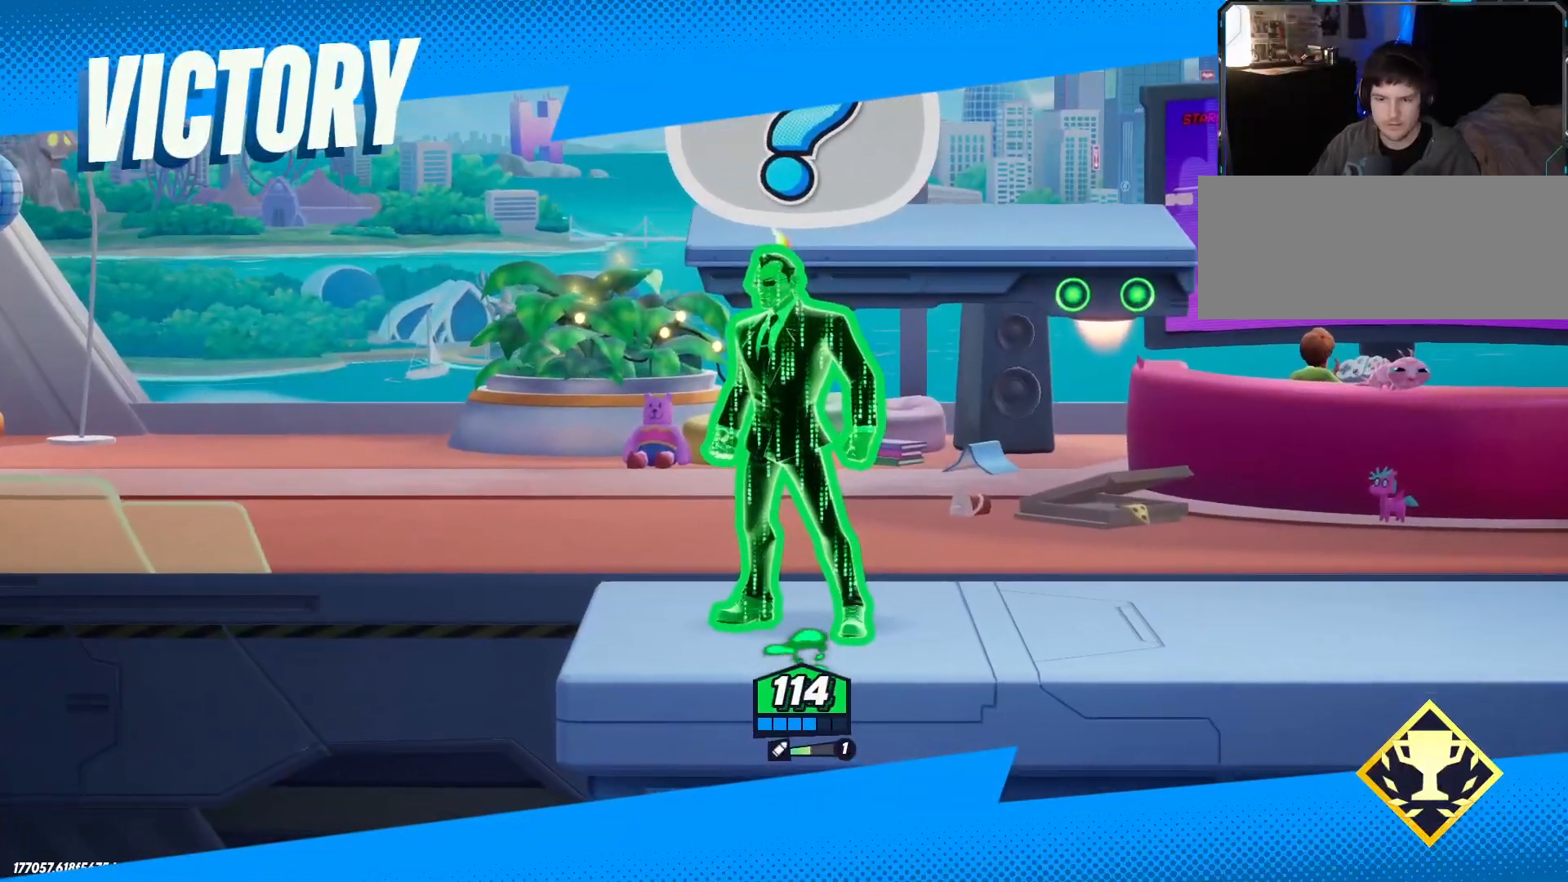
{"keys": ["s"], "events": [[183, "s", "down"], [283, "s", "up"], [333, "s", "down"], [433, "s", "up"], [467, "s", "down"]]}
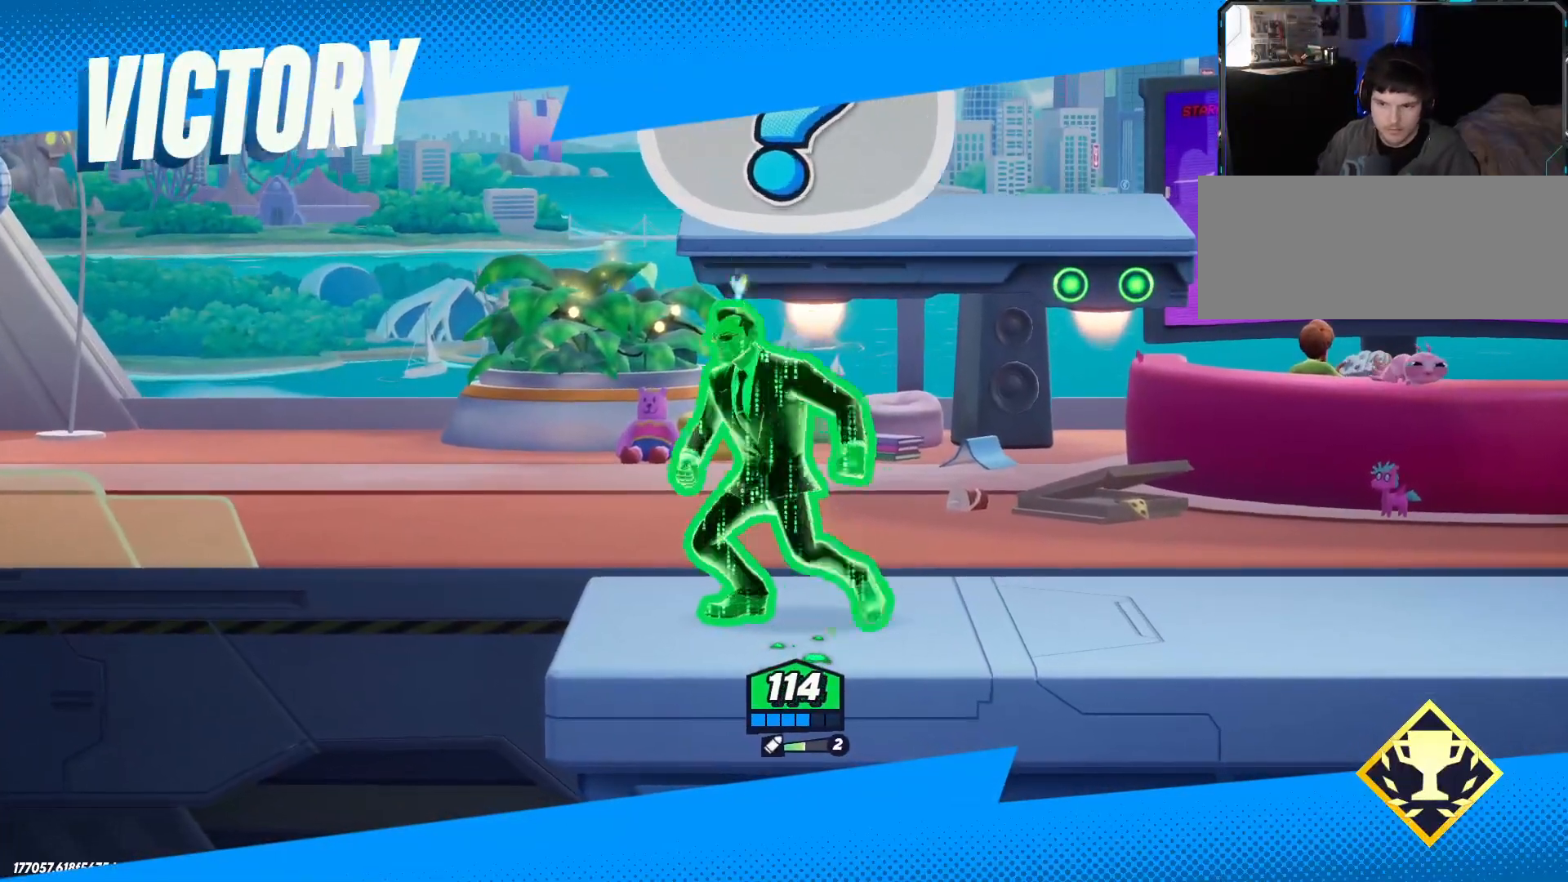
{"keys": ["s"], "events": [[17, "s", "up"], [67, "s", "down"], [117, "s", "up"], [150, "s", "down"], [200, "s", "up"], [300, "s", "down"], [350, "s", "up"], [383, "s", "down"], [433, "s", "up"], [483, "s", "down"]]}
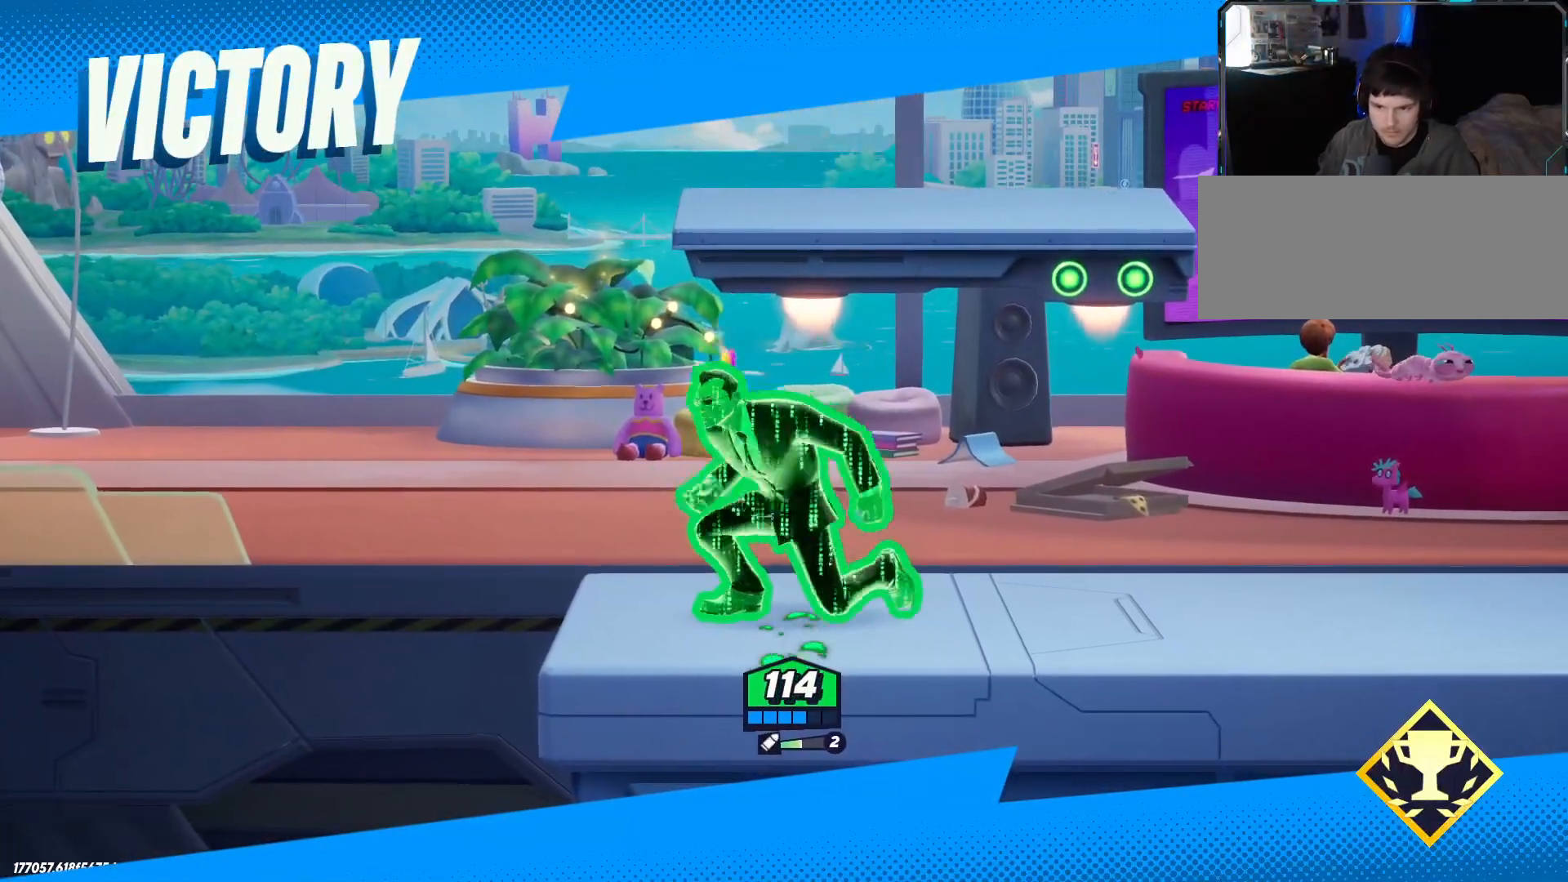
{"keys": [], "events": [[33, "s", "up"], [67, "s", "down"], [167, "s", "up"], [217, "s", "down"], [250, "s", "up"], [300, "s", "down"], [350, "s", "up"], [400, "s", "down"], [483, "s", "up"]]}
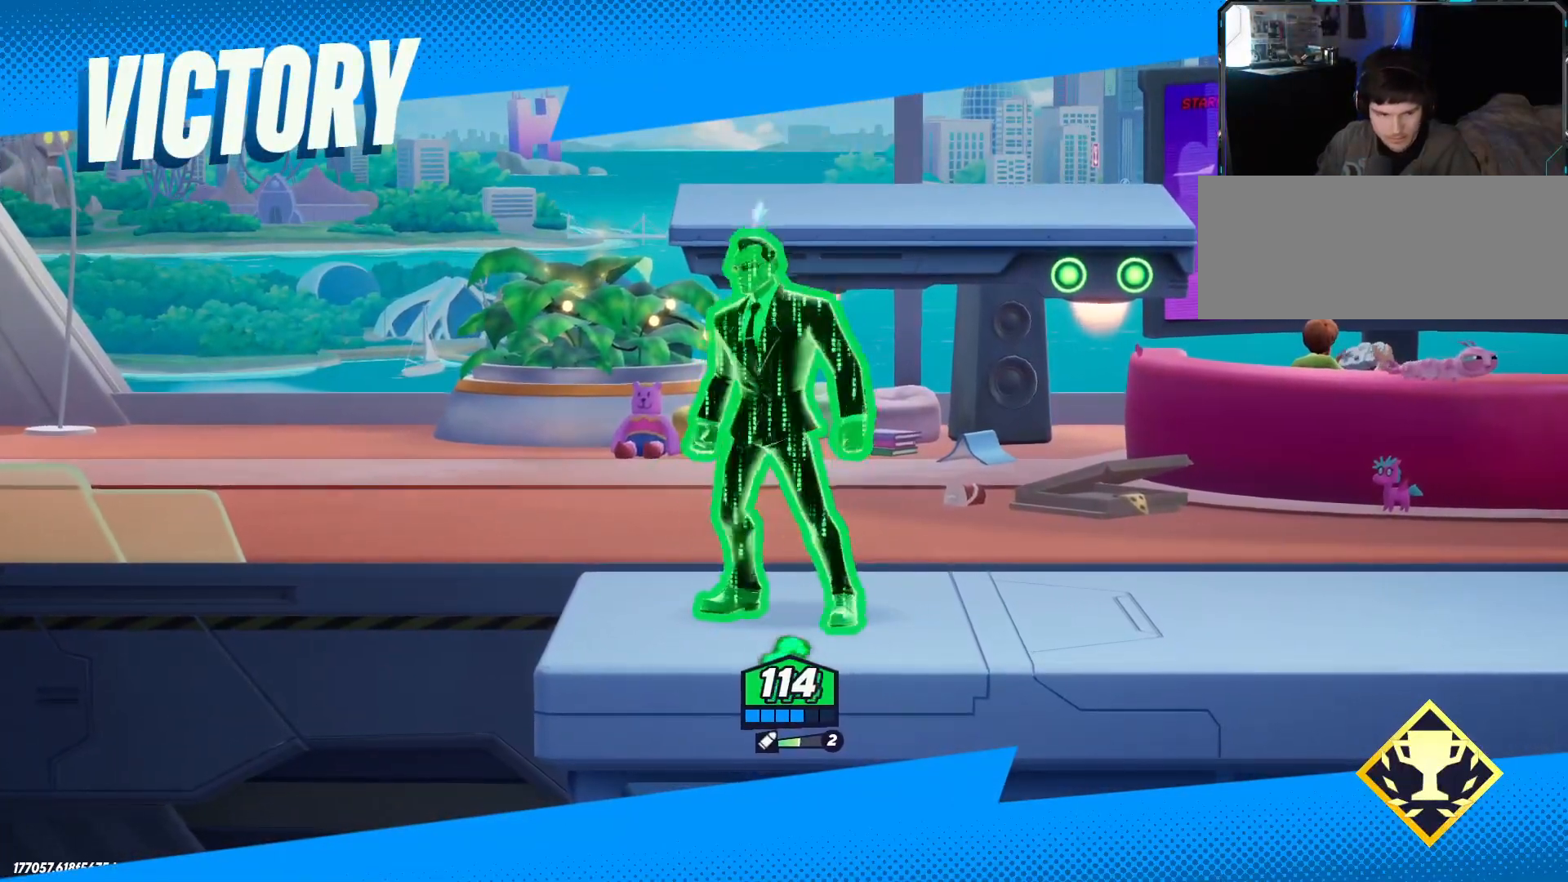
{"keys": [], "events": [[33, "s", "down"], [83, "s", "up"], [117, "s", "down"], [400, "s", "up"]]}